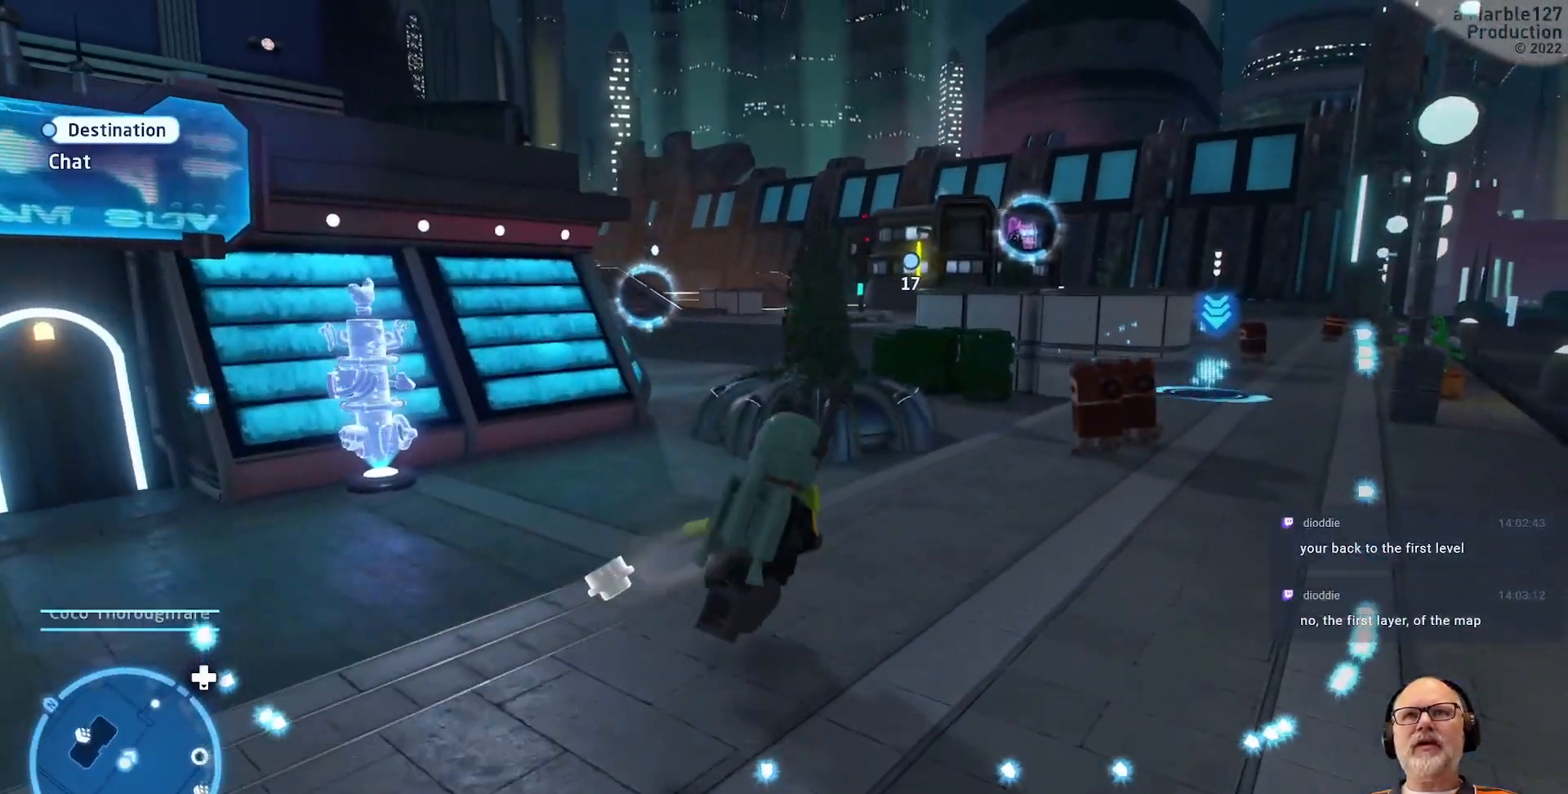
Gameplay with a controller (Xbox layout); each line is a JSON object with the inputs held at the frame after it. "events" lists button and stick changes between this image and that frame as [ms after this image, input, new state], when the widget could be followed in between. Not read: L2 L3 R2 R3.
{"buttons": [], "left_stick": "up-right", "right_stick": "center", "events": [[233, "right_stick", "right"], [400, "right_stick", "center"]]}
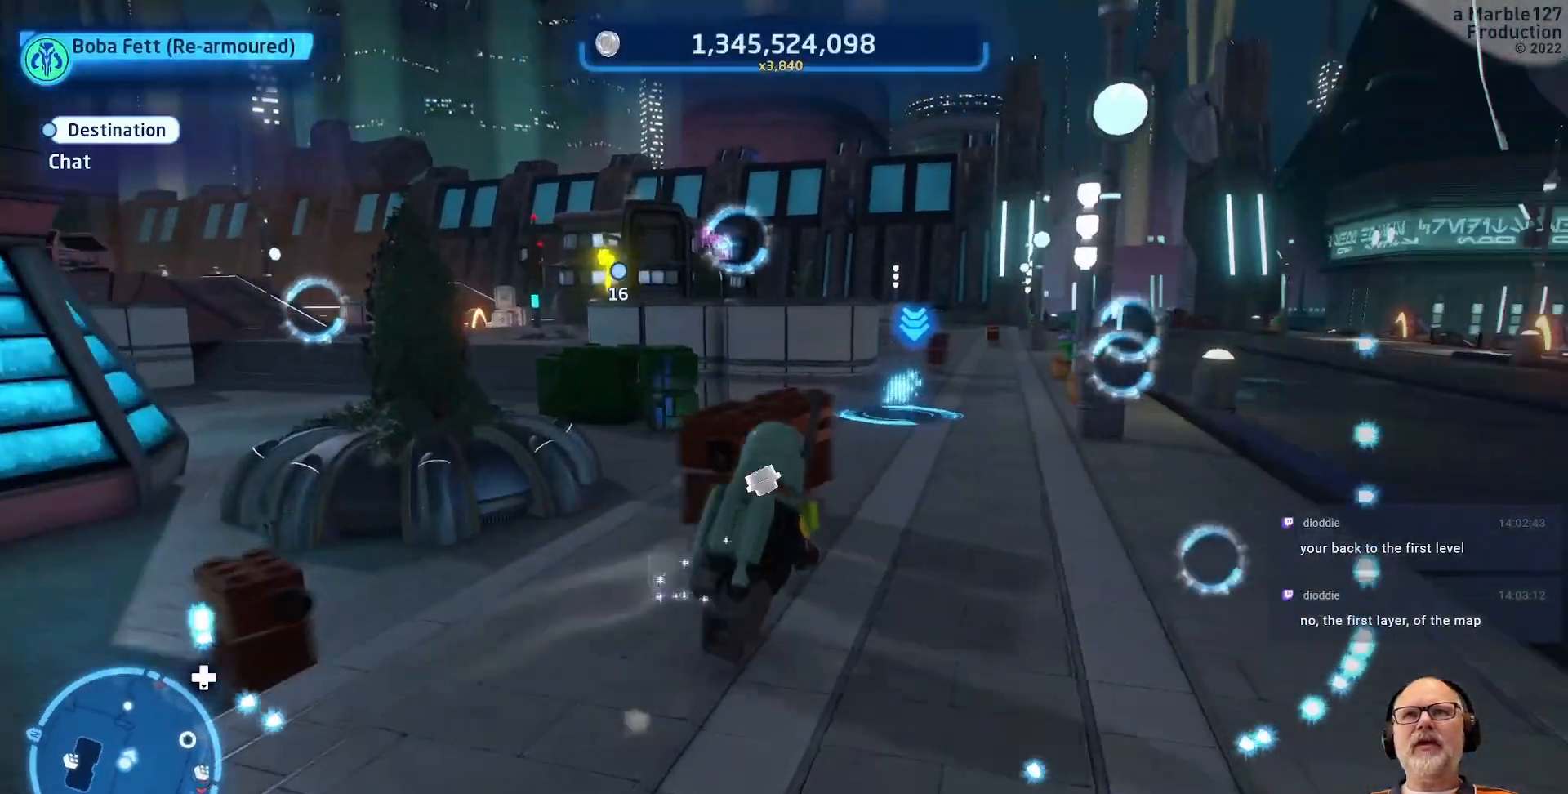
{"buttons": [], "left_stick": "up-right", "right_stick": "left", "events": [[167, "left_stick", "up"], [333, "right_stick", "left"], [367, "left_stick", "up-right"]]}
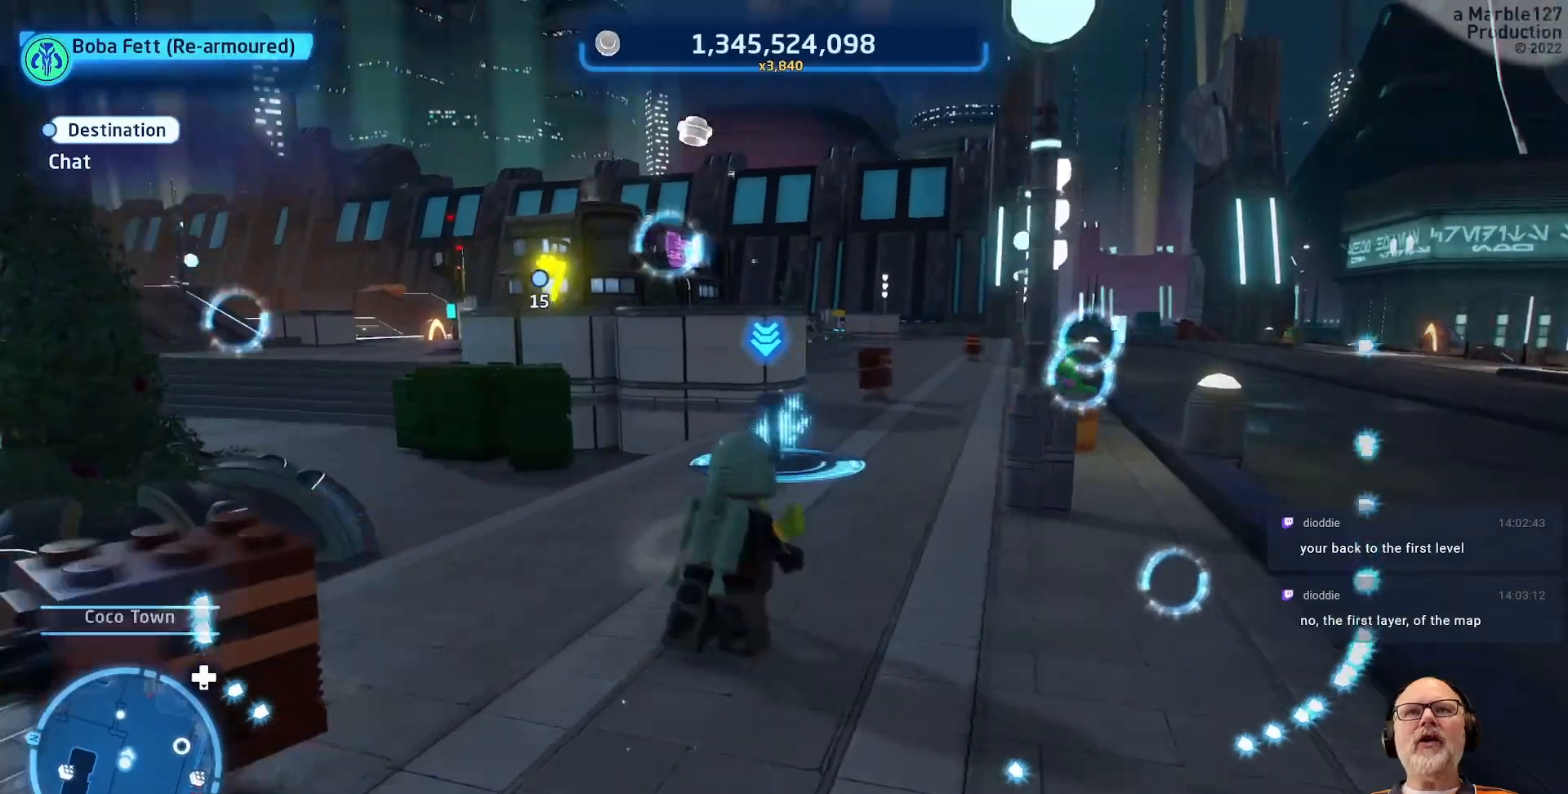
{"buttons": [], "left_stick": "up", "right_stick": "center", "events": [[33, "right_stick", "center"], [267, "left_stick", "up"]]}
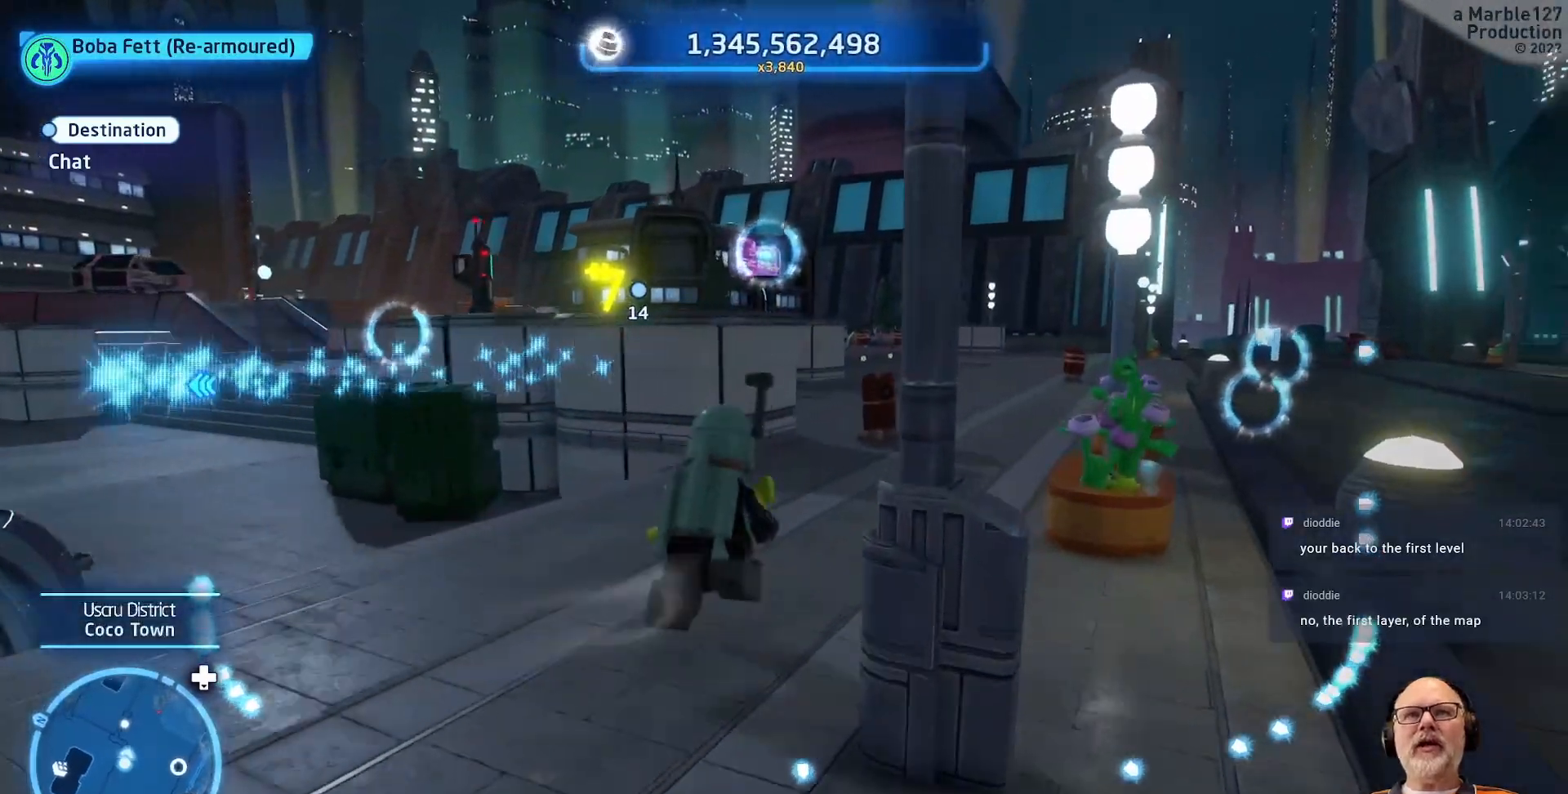
{"buttons": [], "left_stick": "up", "right_stick": "center", "events": [[33, "right_stick", "left"], [167, "left_stick", "up-left"], [333, "right_stick", "center"], [400, "left_stick", "up"]]}
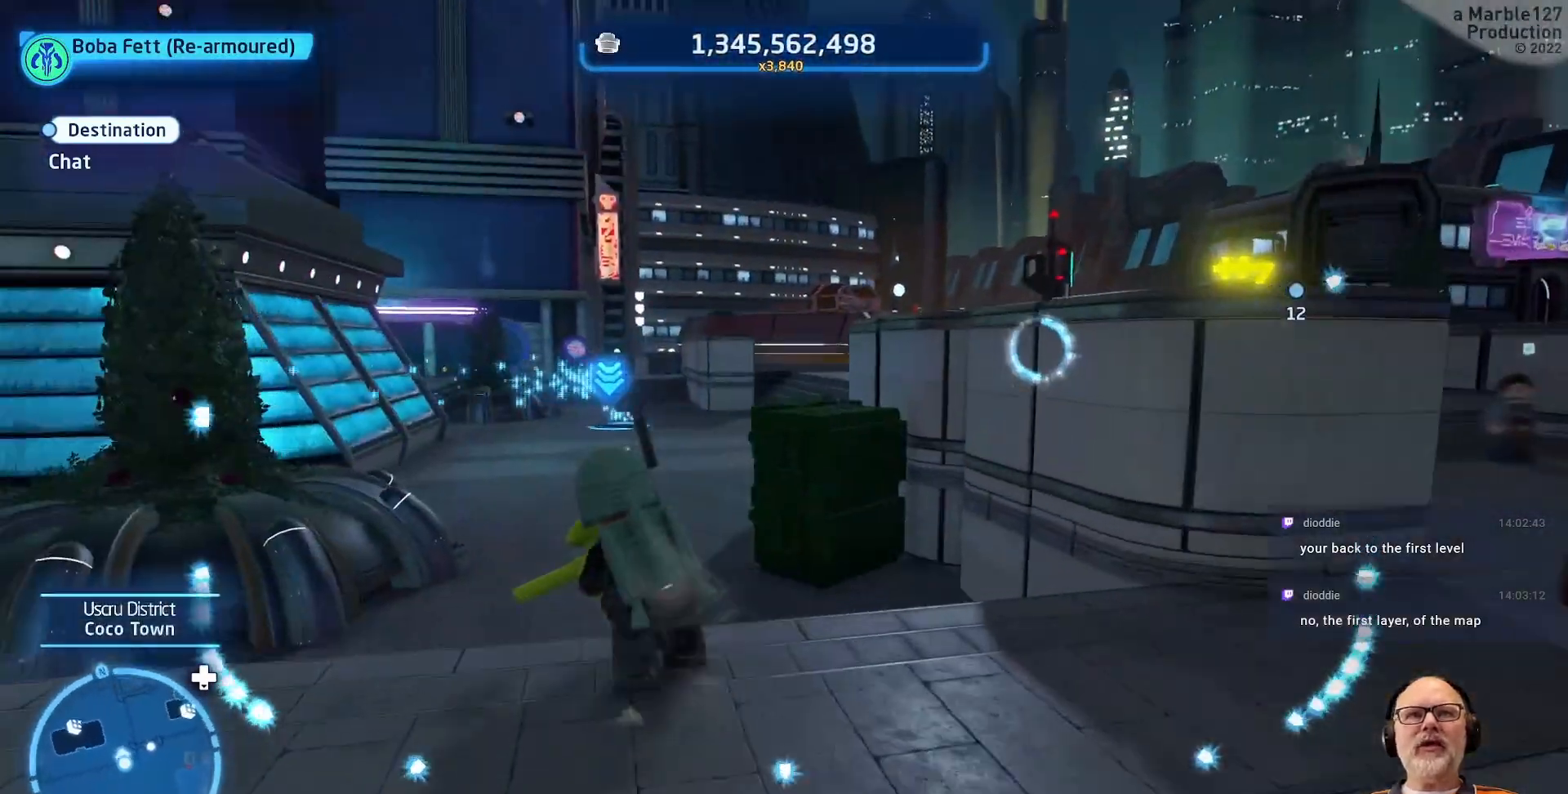
{"buttons": [], "left_stick": "up", "right_stick": "center", "events": []}
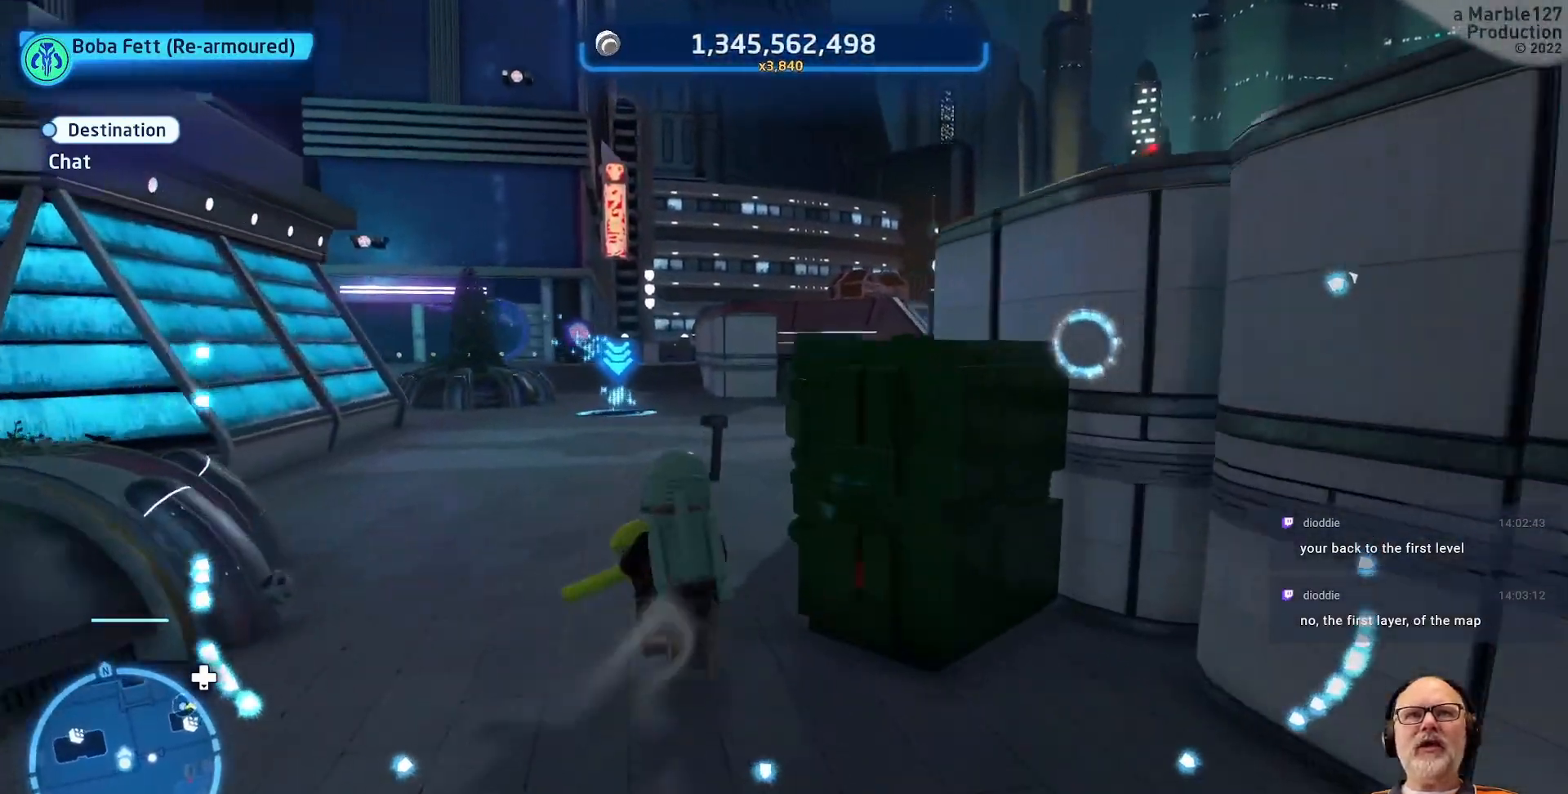
{"buttons": [], "left_stick": "up-right", "right_stick": "center", "events": [[67, "right_stick", "left"], [267, "right_stick", "center"], [433, "left_stick", "up-right"]]}
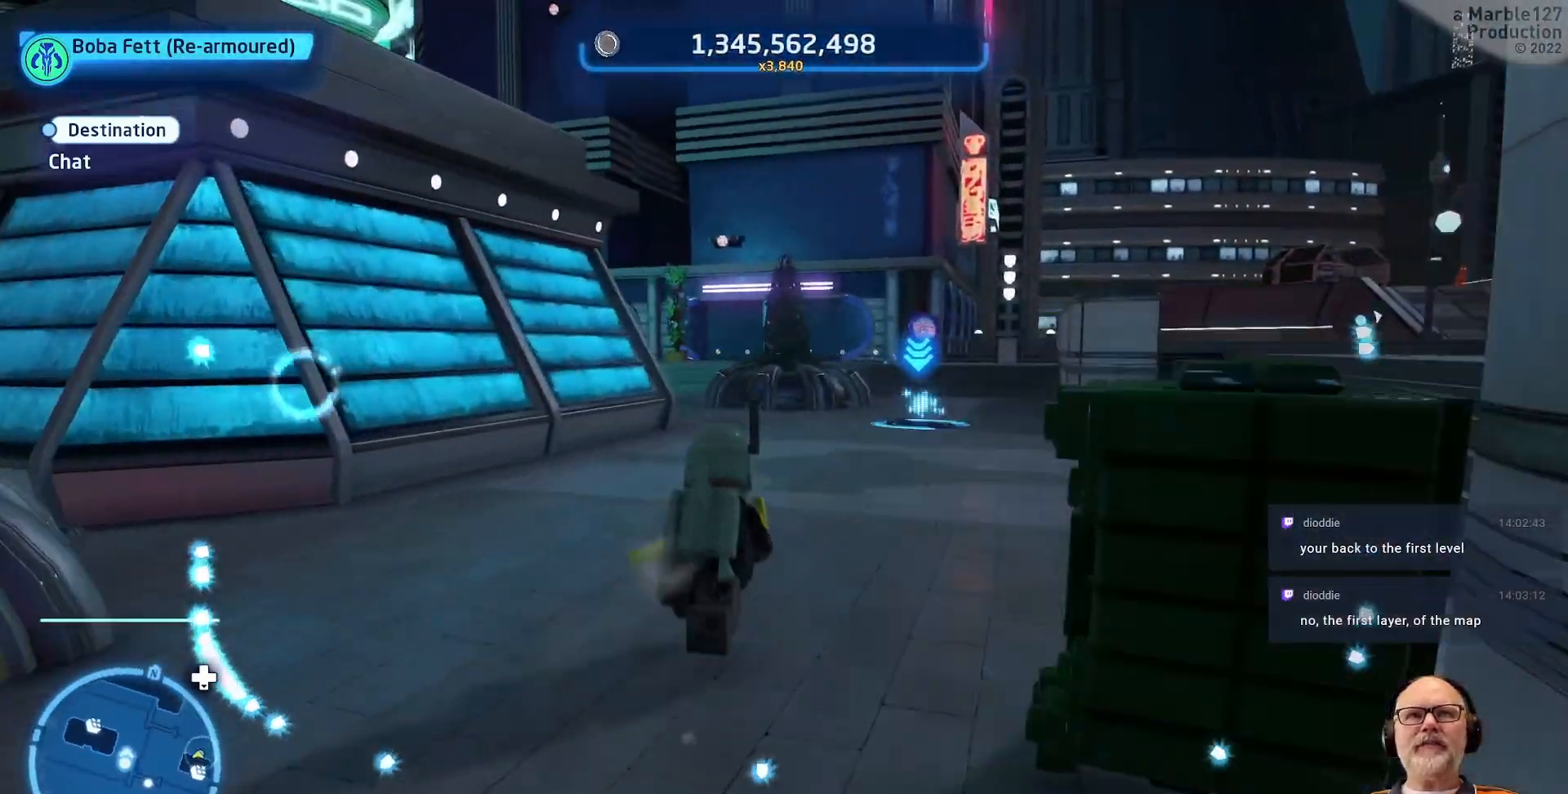
{"buttons": [], "left_stick": "up", "right_stick": "center", "events": [[467, "left_stick", "up"]]}
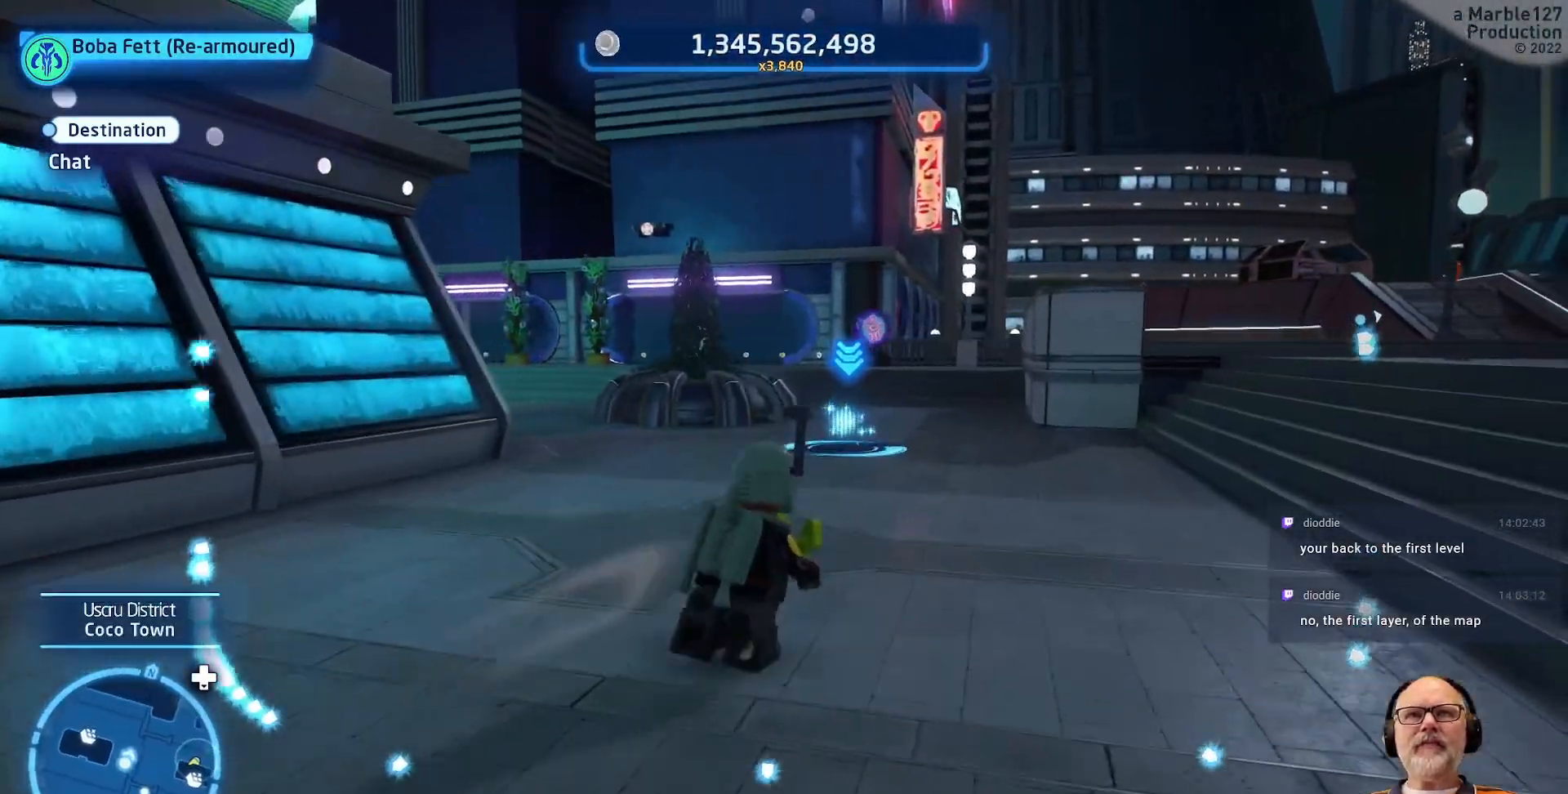
{"buttons": [], "left_stick": "up", "right_stick": "center", "events": []}
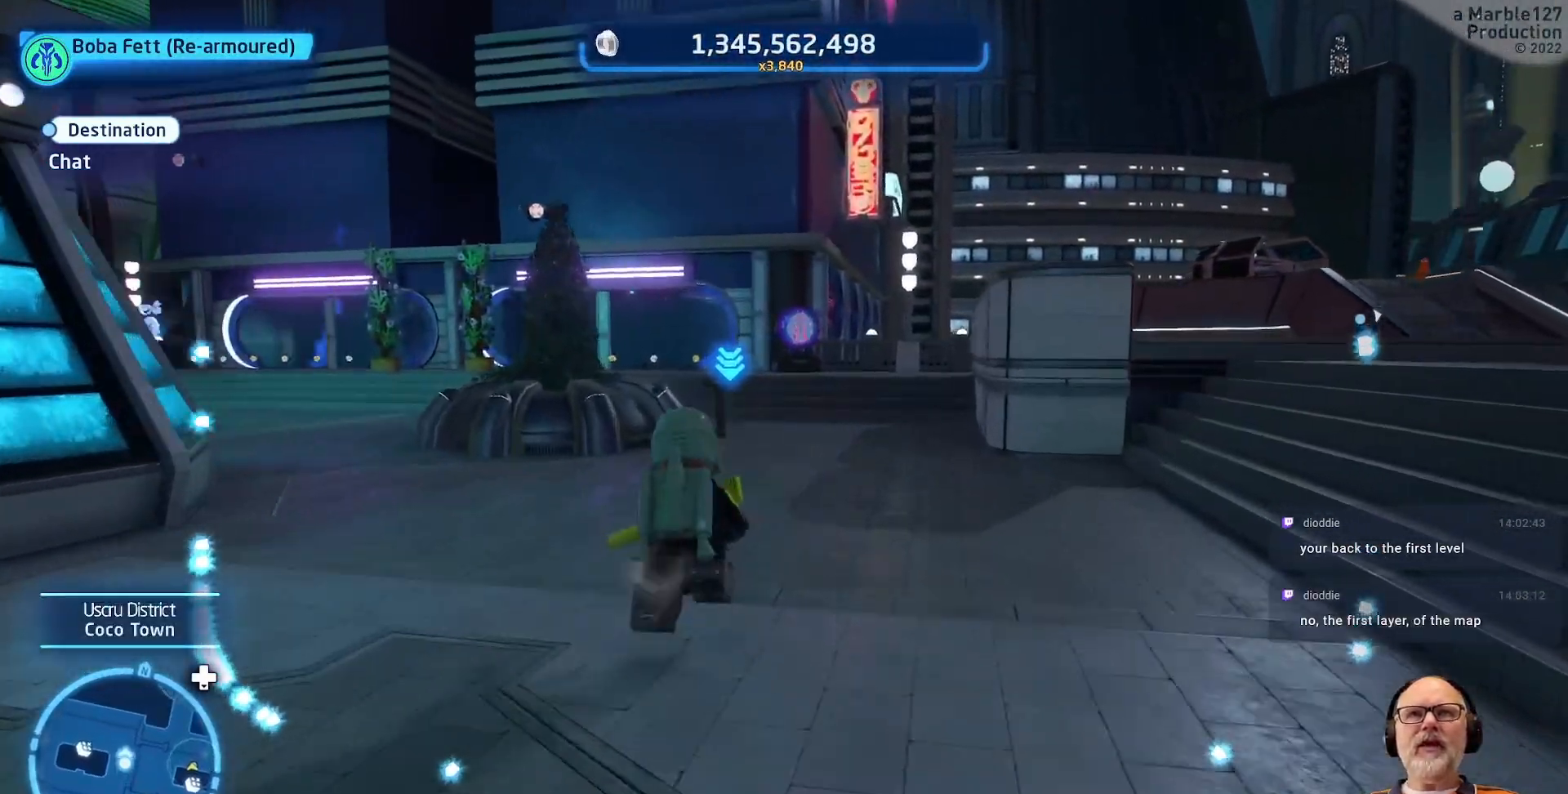
{"buttons": [], "left_stick": "up", "right_stick": "center", "events": []}
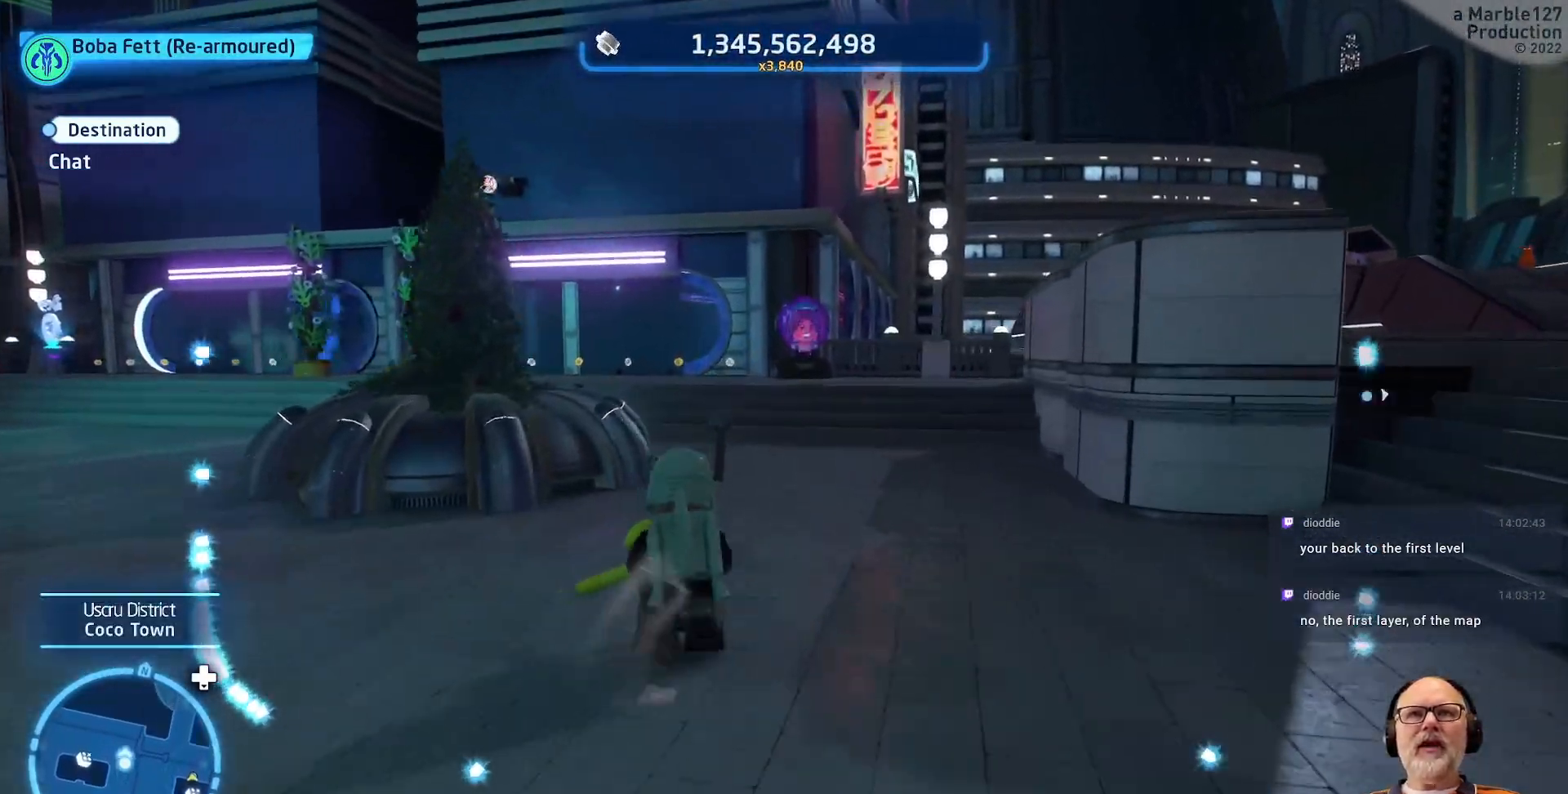
{"buttons": [], "left_stick": "up", "right_stick": "center", "events": []}
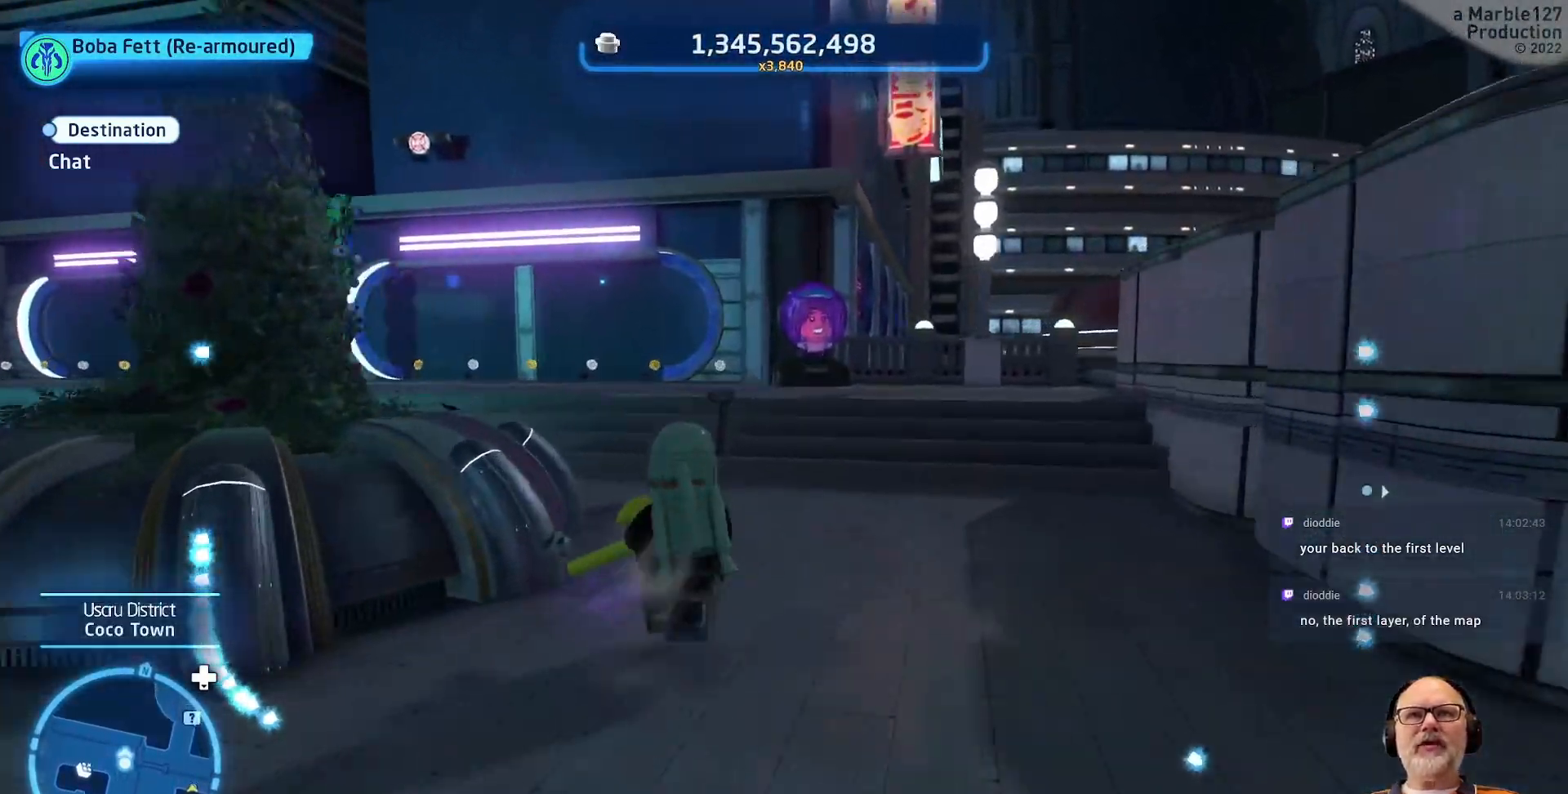
{"buttons": [], "left_stick": "up", "right_stick": "center", "events": [[267, "right_stick", "right"], [467, "right_stick", "center"]]}
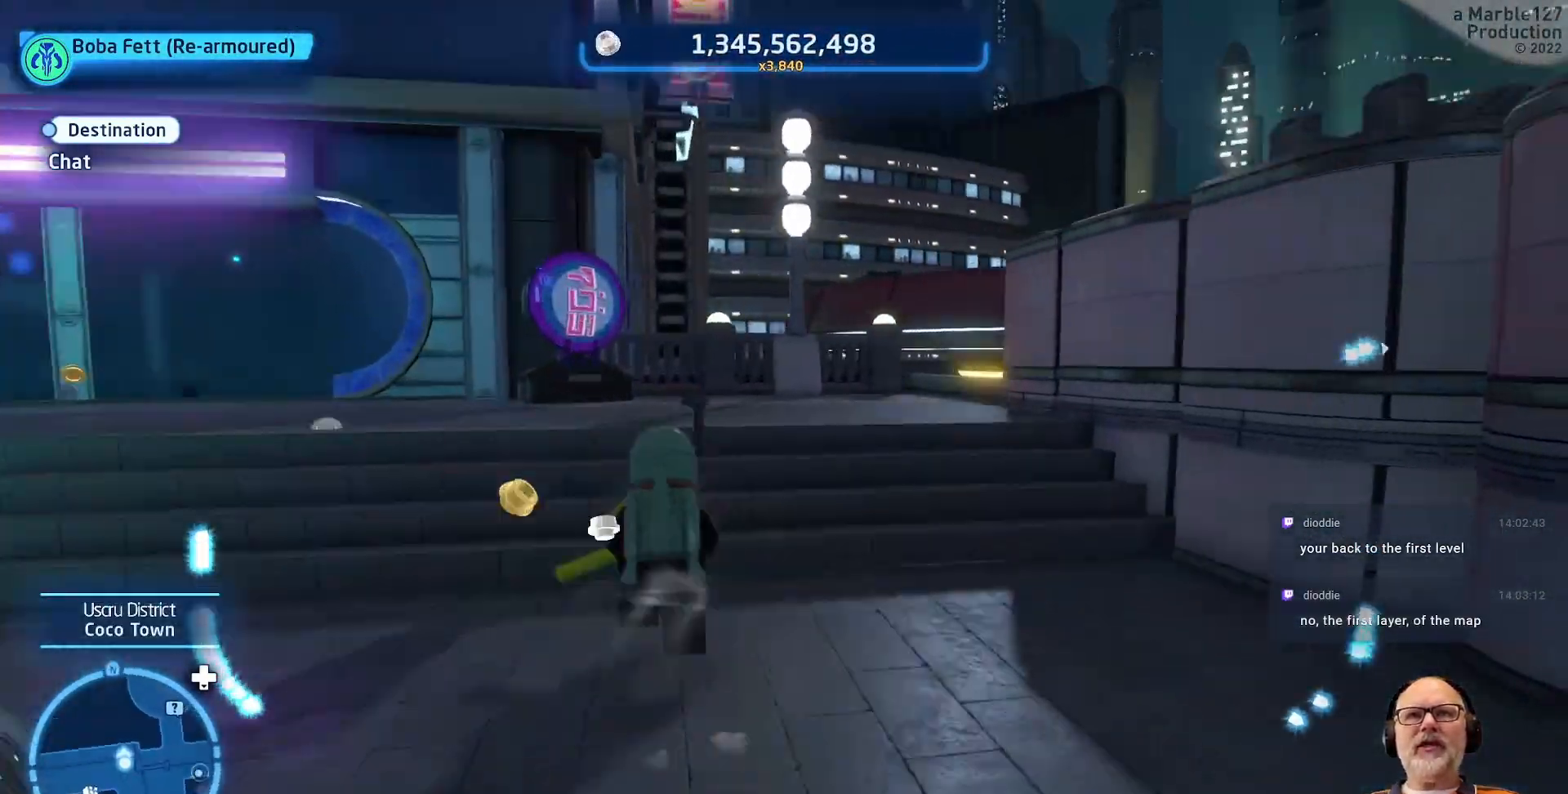
{"buttons": [], "left_stick": "up", "right_stick": "right", "events": [[400, "right_stick", "right"]]}
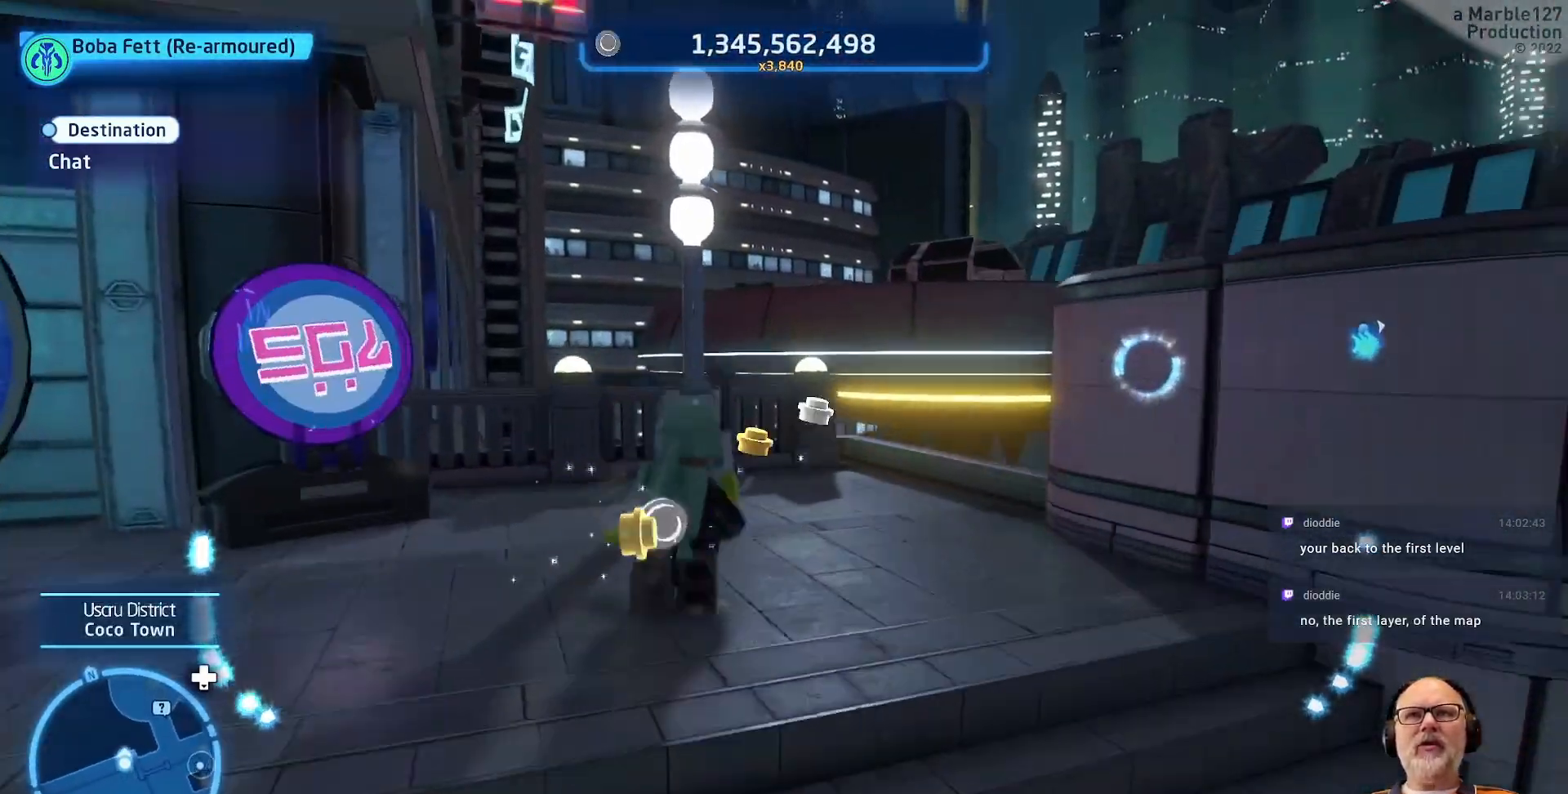
{"buttons": [], "left_stick": "center", "right_stick": "center", "events": [[100, "right_stick", "center"], [133, "left_stick", "up-right"], [333, "left_stick", "center"]]}
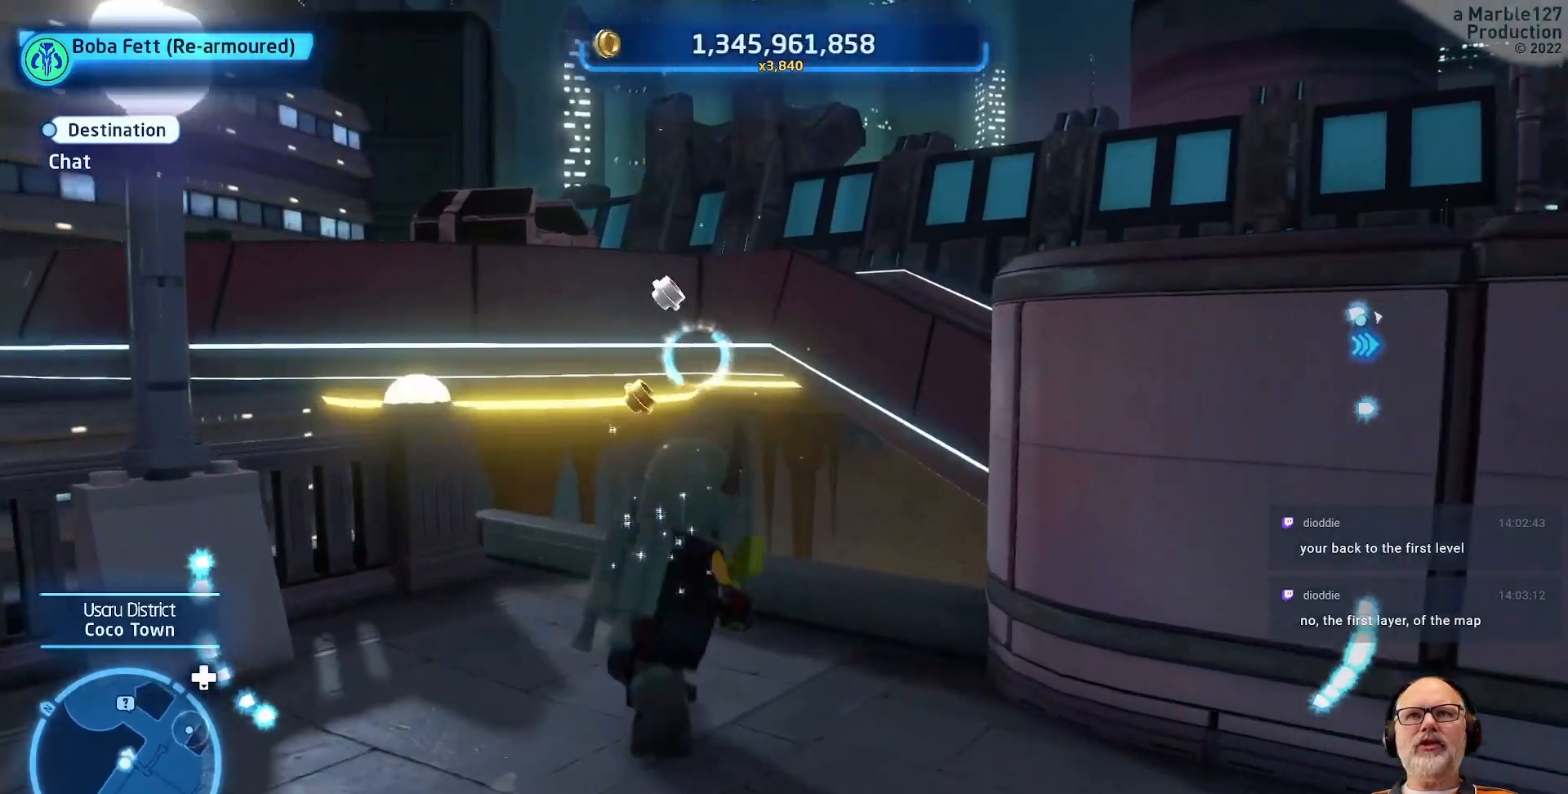
{"buttons": [], "left_stick": "down", "right_stick": "right", "events": [[333, "right_stick", "right"], [367, "left_stick", "down"]]}
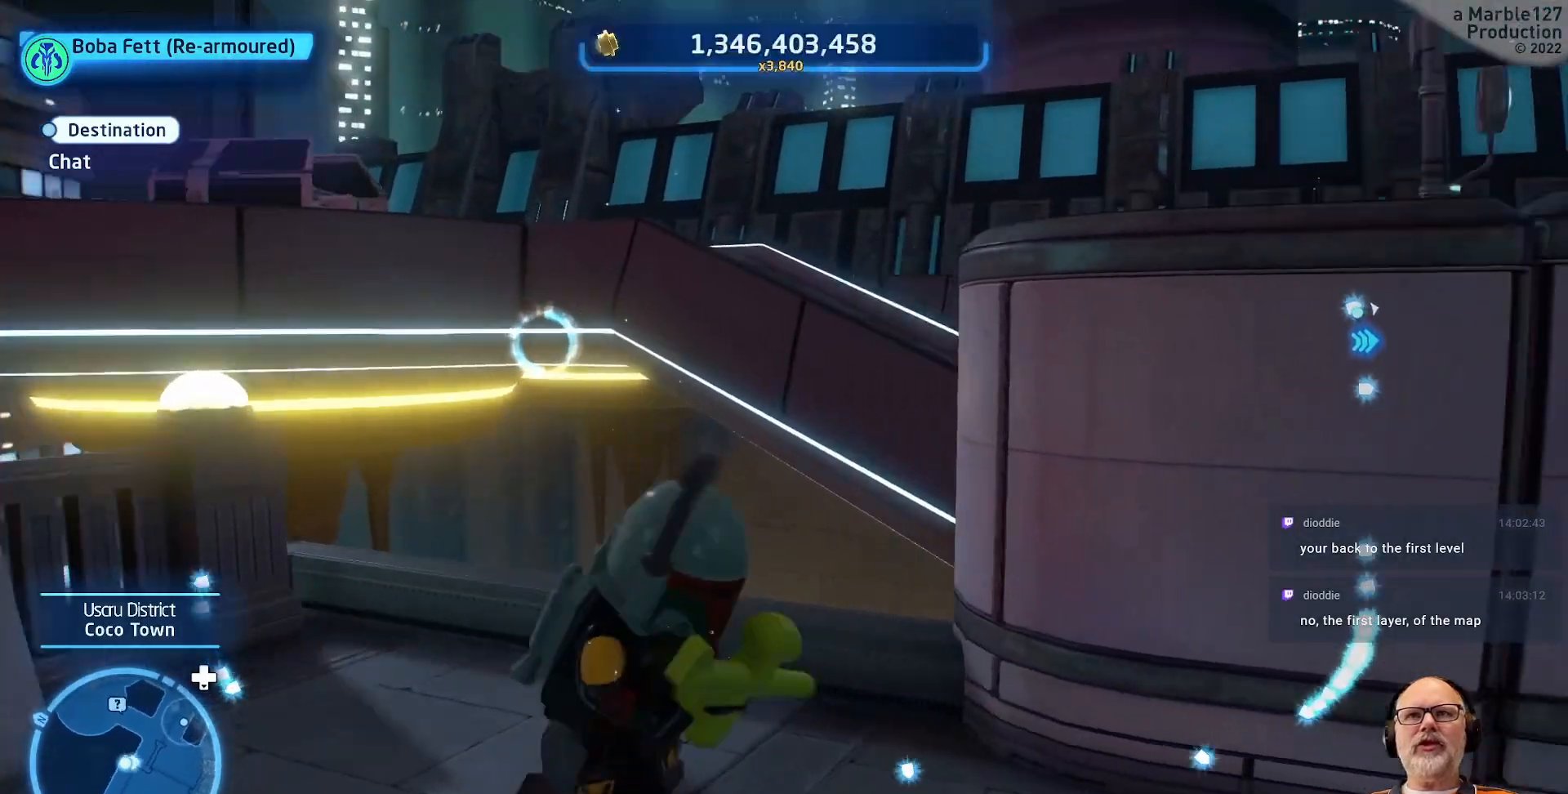
{"buttons": [], "left_stick": "right", "right_stick": "right", "events": [[100, "left_stick", "down-right"], [167, "right_stick", "center"], [233, "left_stick", "right"], [500, "right_stick", "right"]]}
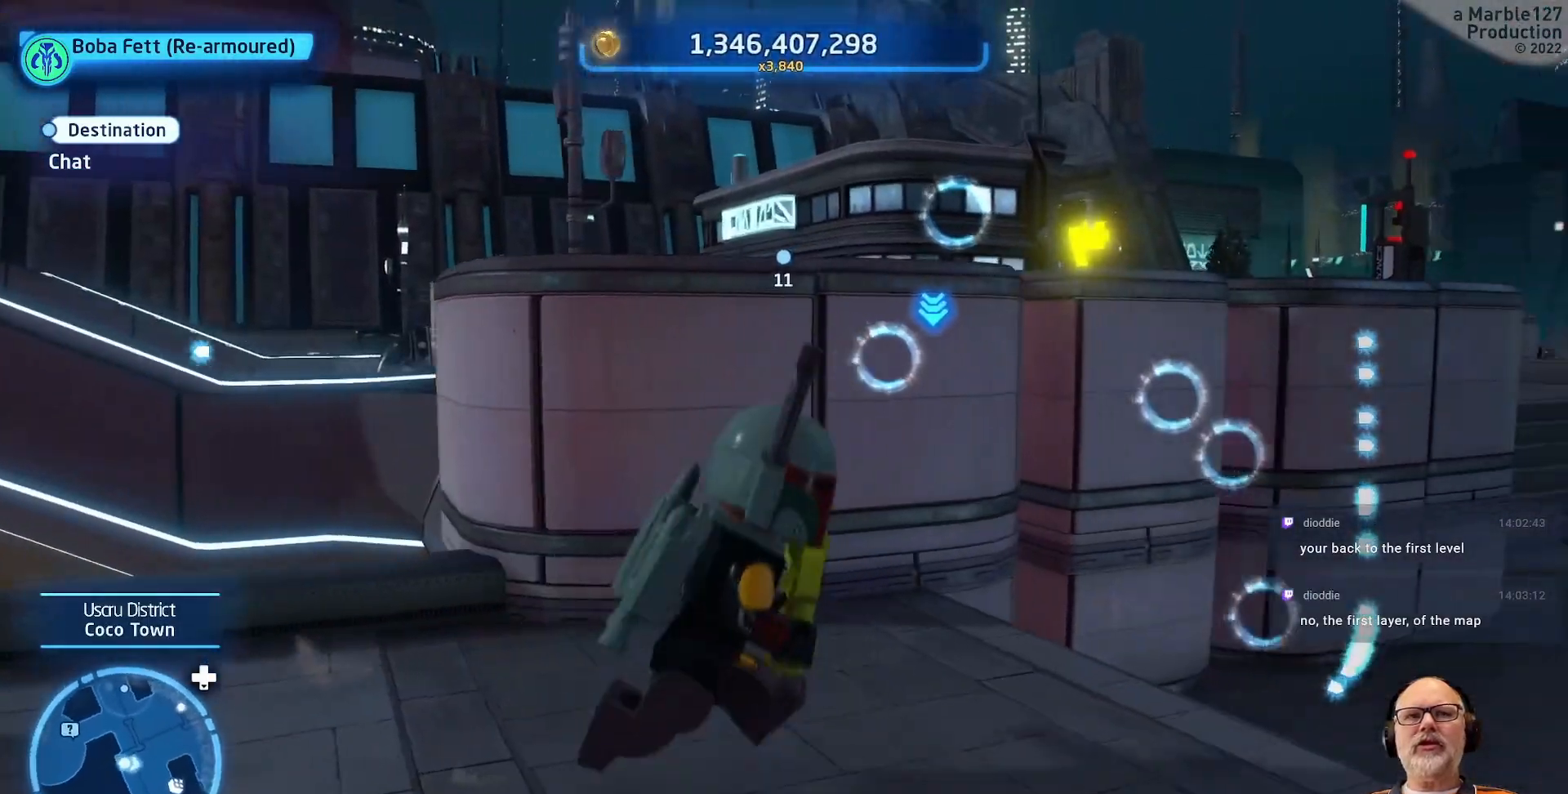
{"buttons": [], "left_stick": "center", "right_stick": "center", "events": [[67, "left_stick", "center"], [400, "right_stick", "center"]]}
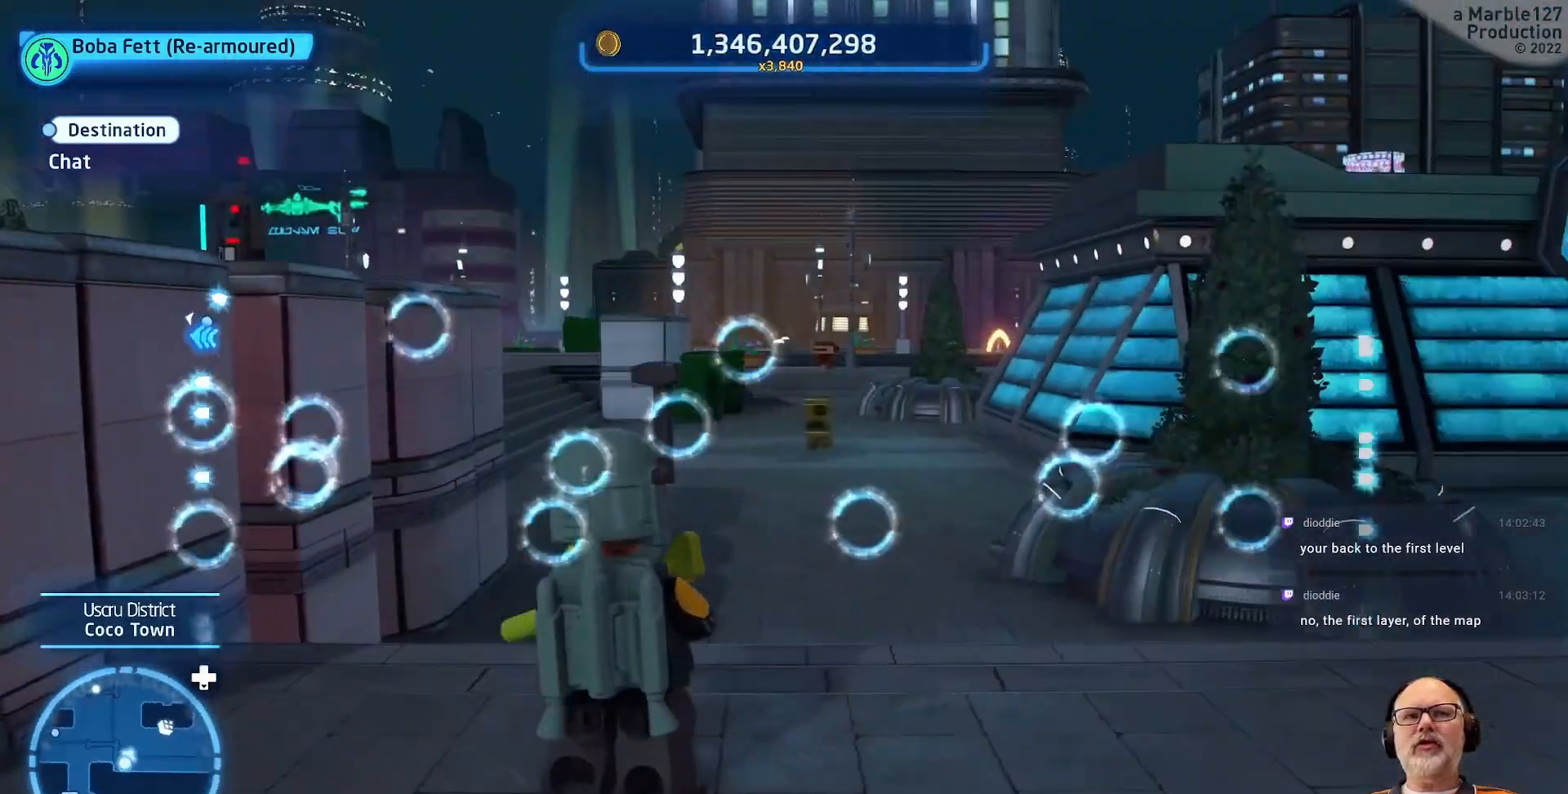
{"buttons": [], "left_stick": "center", "right_stick": "right", "events": [[67, "left_stick", "up-right"], [300, "left_stick", "up"], [400, "left_stick", "center"], [467, "right_stick", "right"]]}
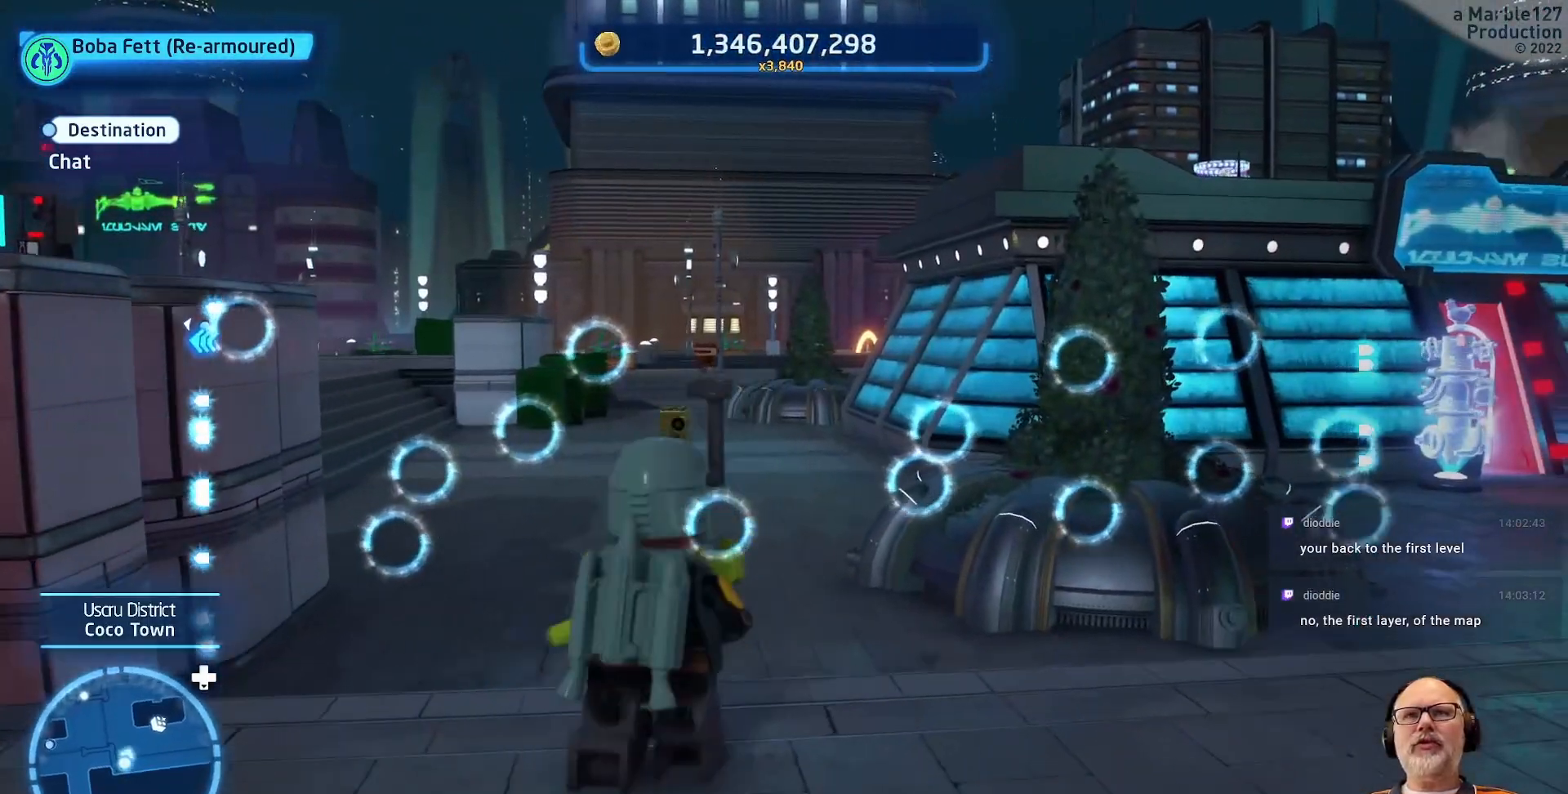
{"buttons": [], "left_stick": "center", "right_stick": "center", "events": [[267, "right_stick", "center"]]}
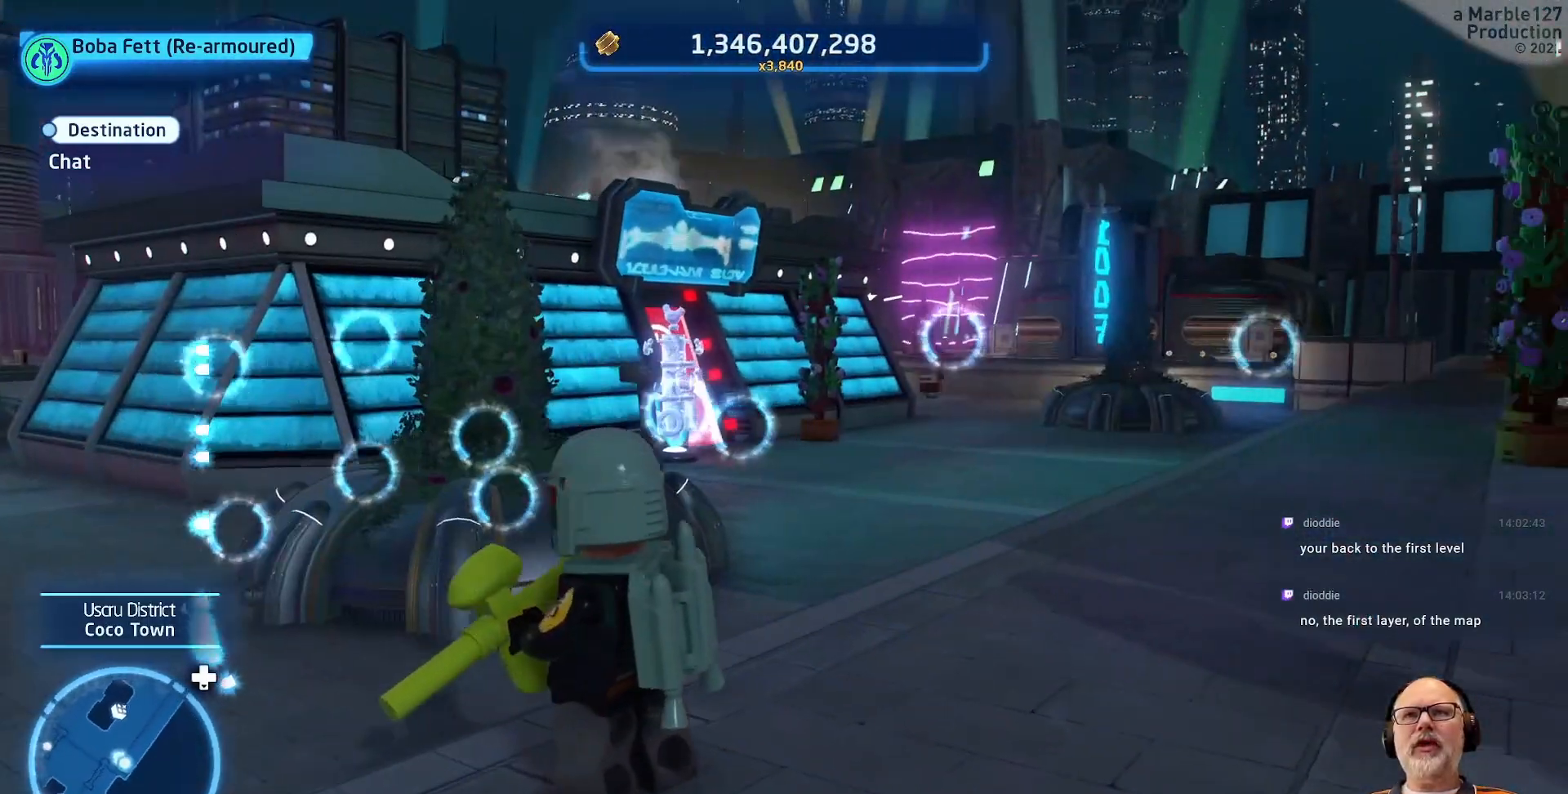
{"buttons": [], "left_stick": "center", "right_stick": "center", "events": [[333, "right_stick", "right"], [500, "right_stick", "center"]]}
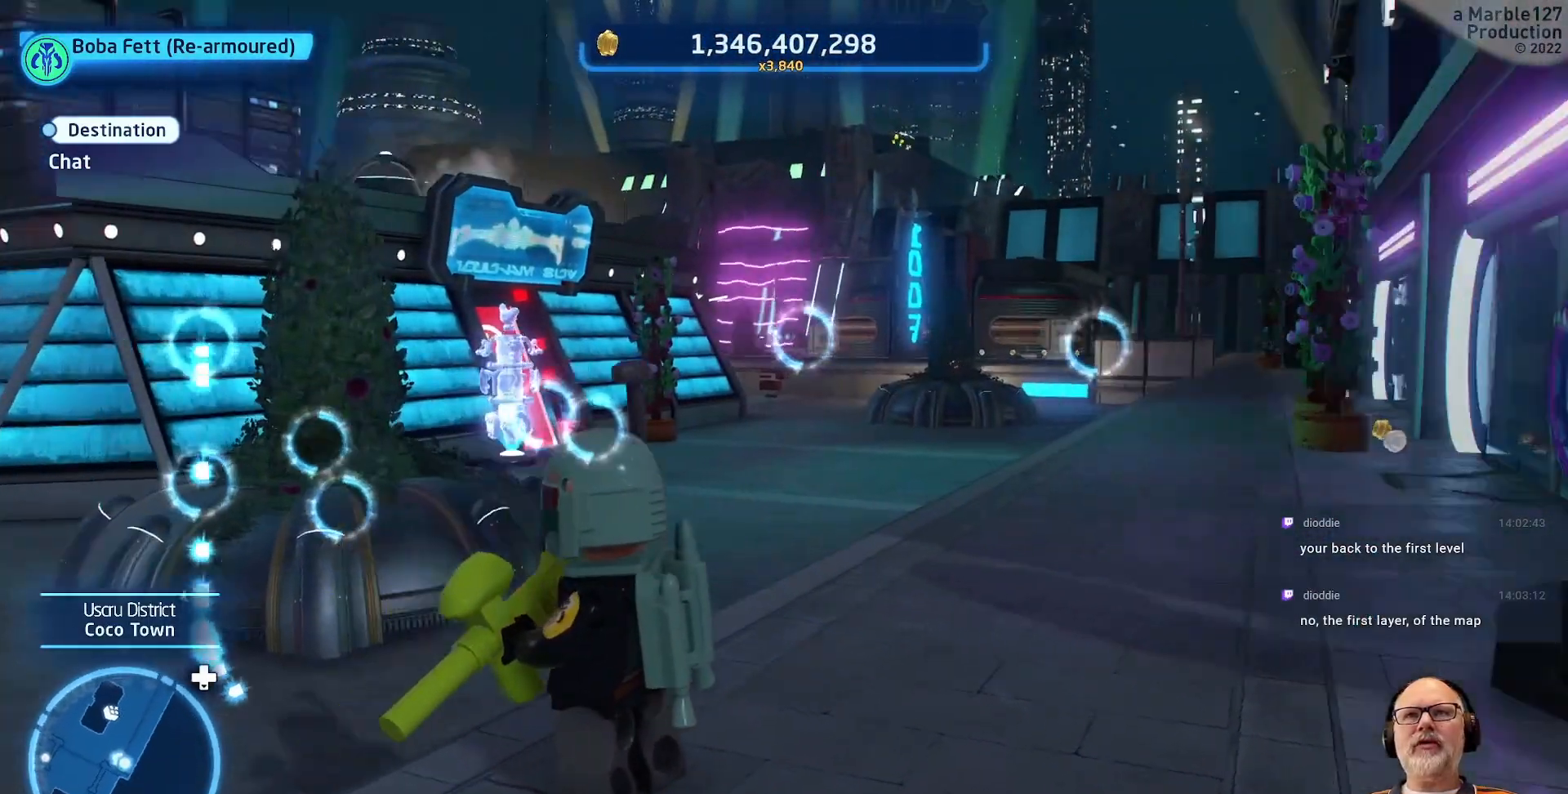
{"buttons": [], "left_stick": "center", "right_stick": "center", "events": []}
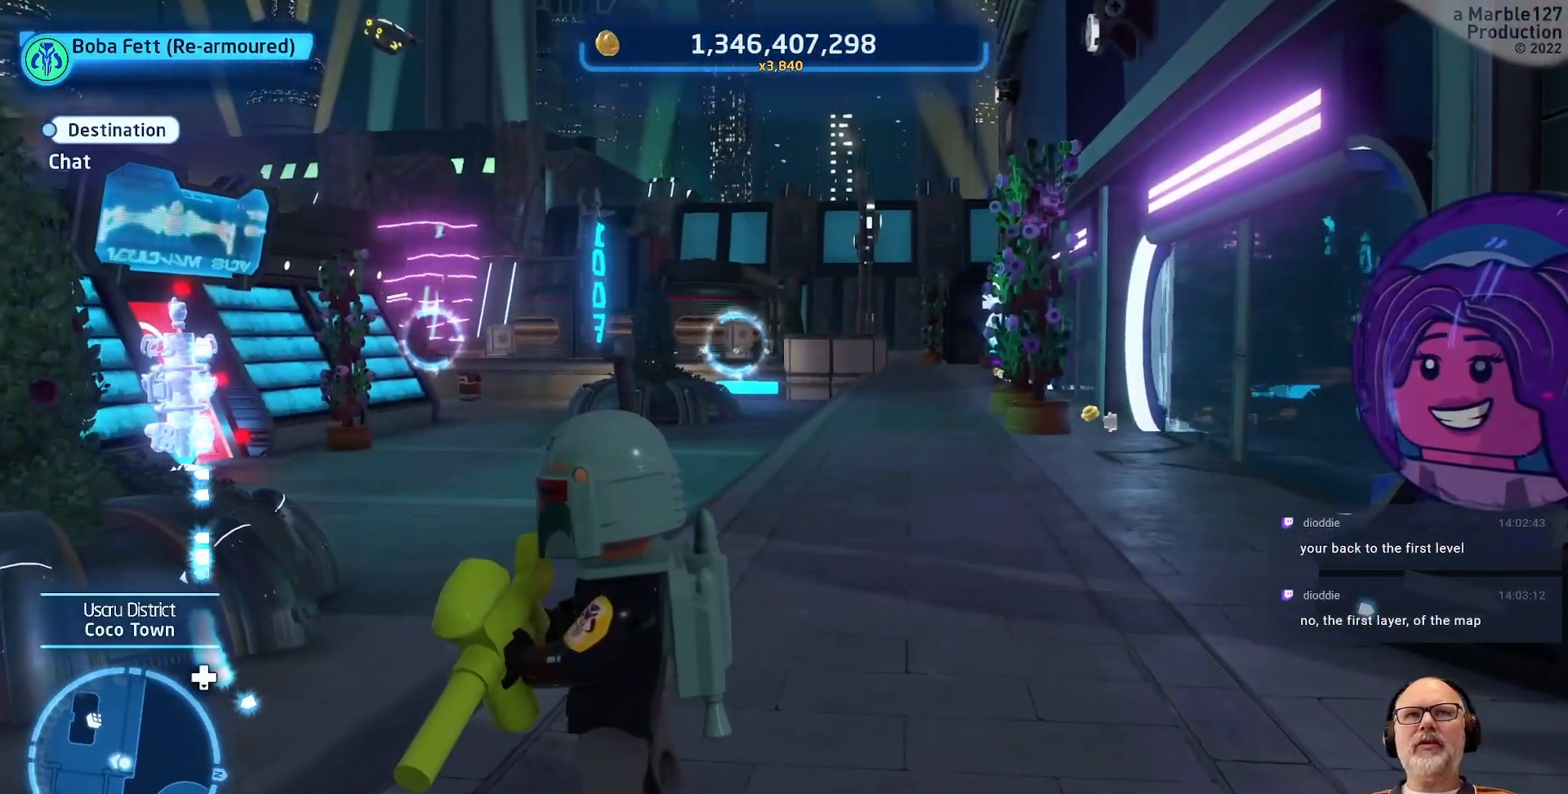
{"buttons": [], "left_stick": "center", "right_stick": "center", "events": []}
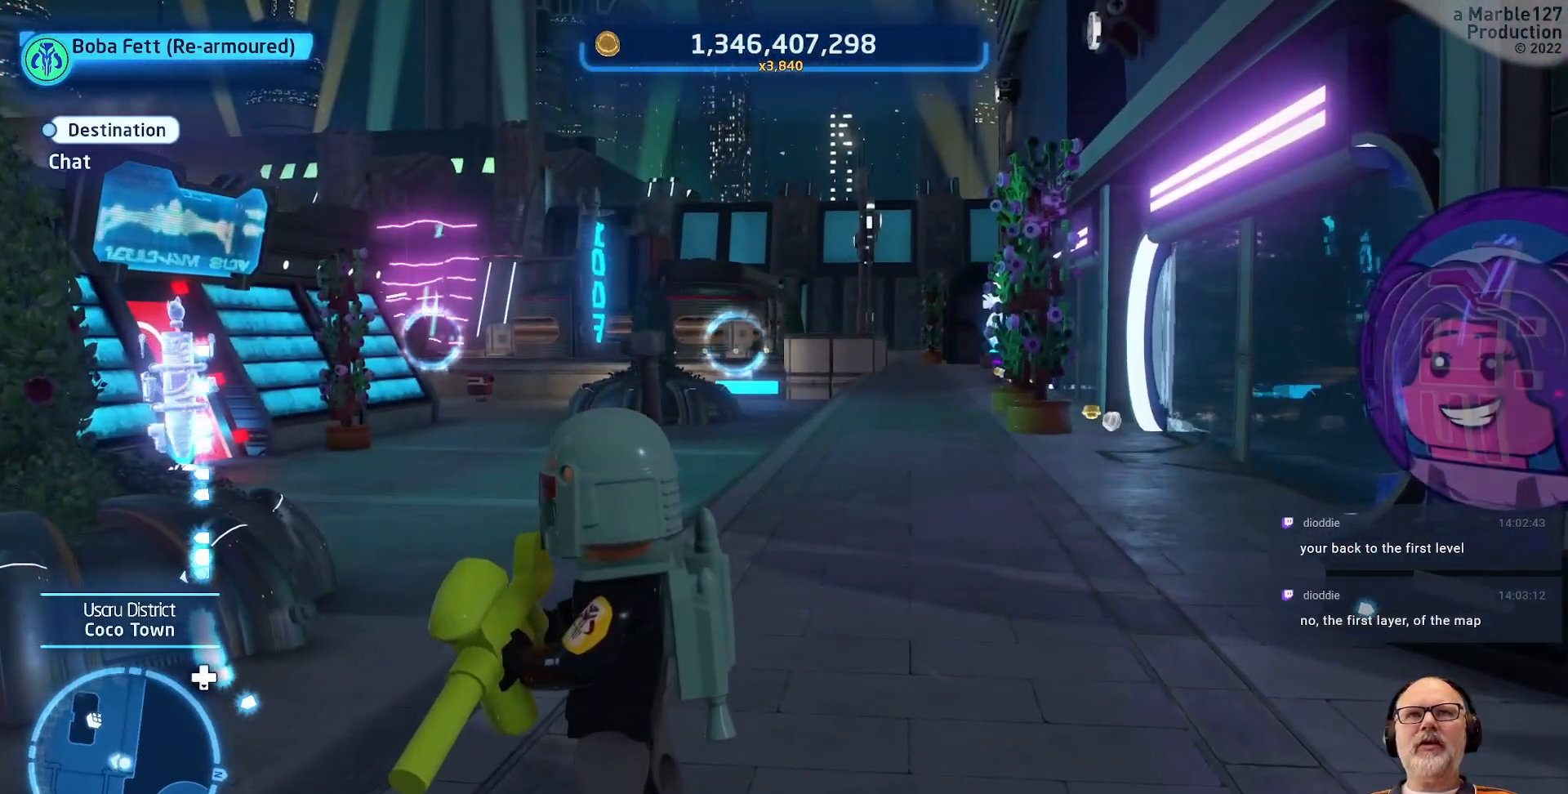
{"buttons": [], "left_stick": "center", "right_stick": "center", "events": [[300, "right_stick", "right"], [500, "right_stick", "center"]]}
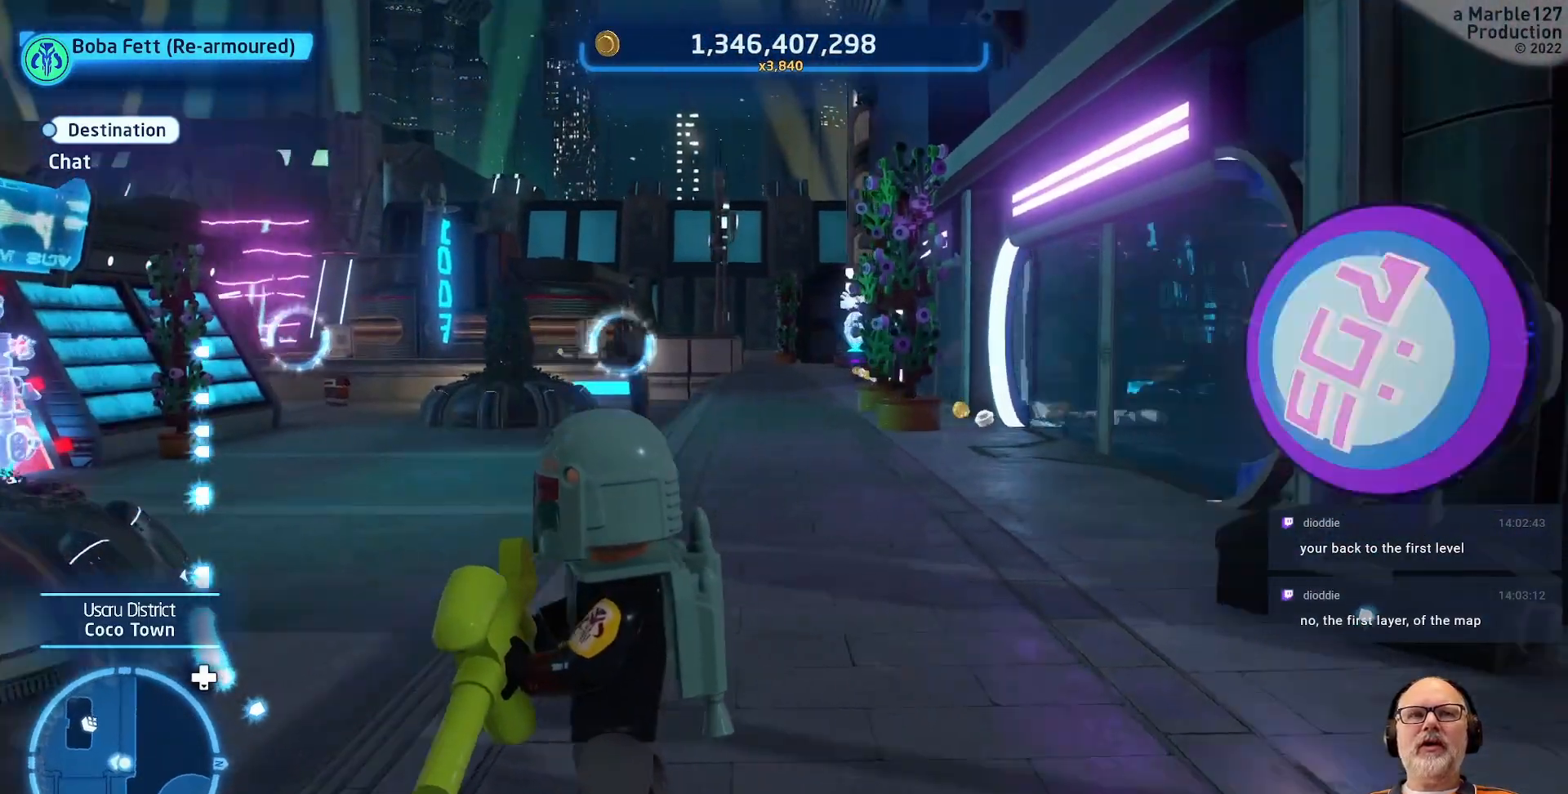
{"buttons": [], "left_stick": "center", "right_stick": "center", "events": []}
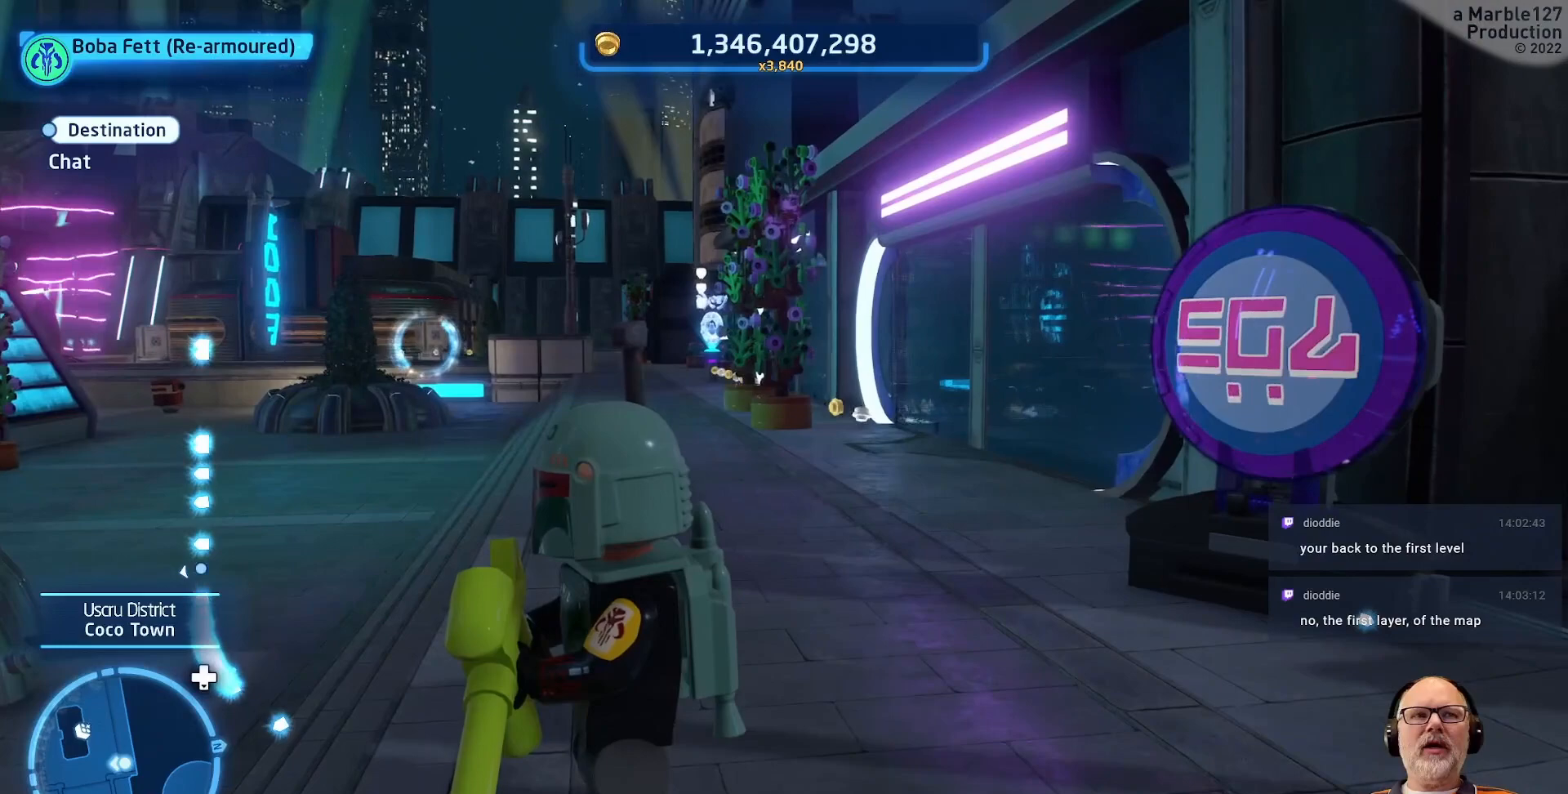
{"buttons": [], "left_stick": "center", "right_stick": "center", "events": []}
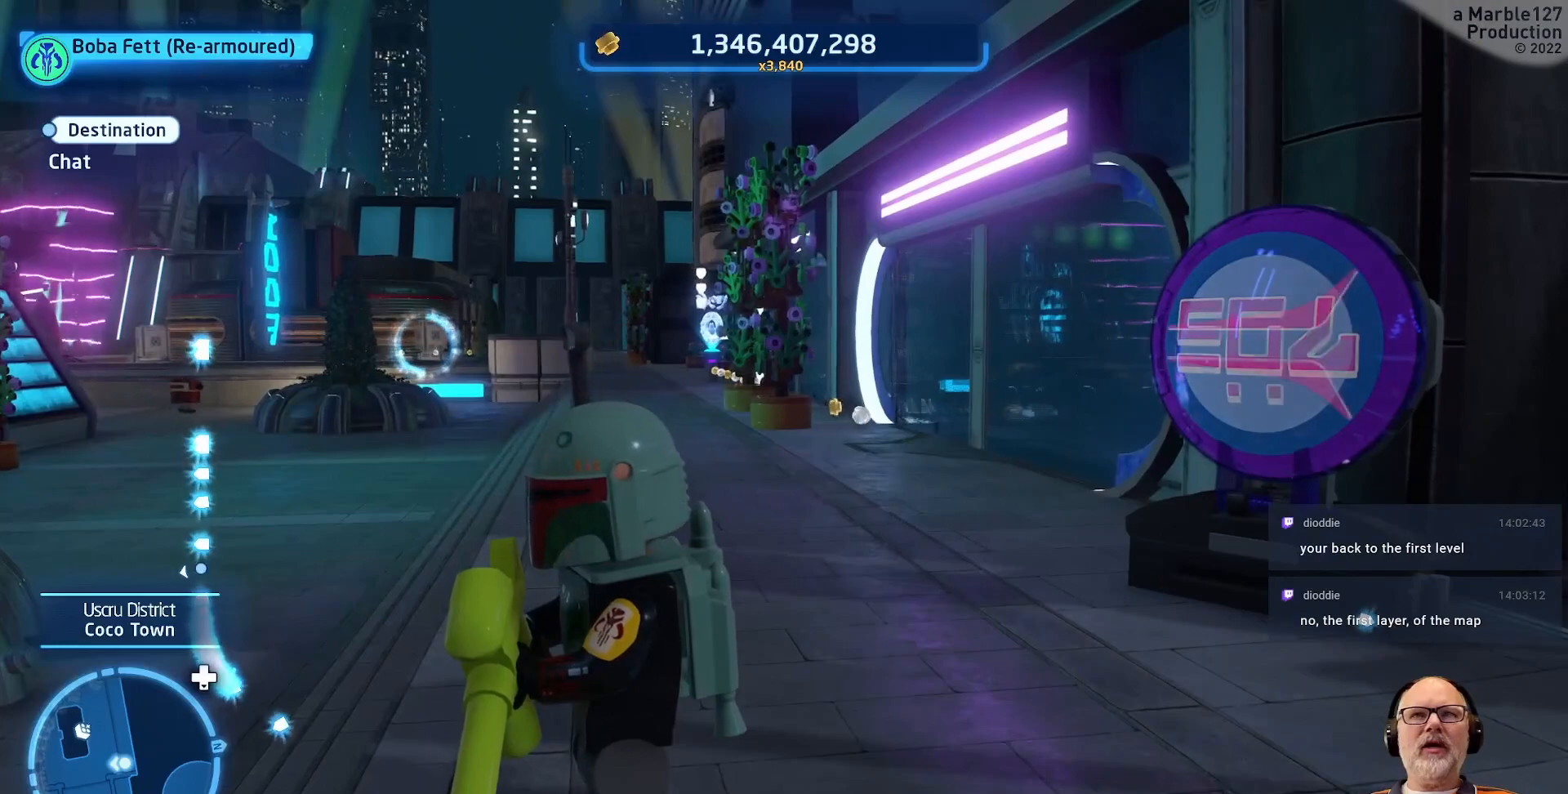
{"buttons": [], "left_stick": "center", "right_stick": "center", "events": [[100, "right_stick", "right"], [333, "right_stick", "center"]]}
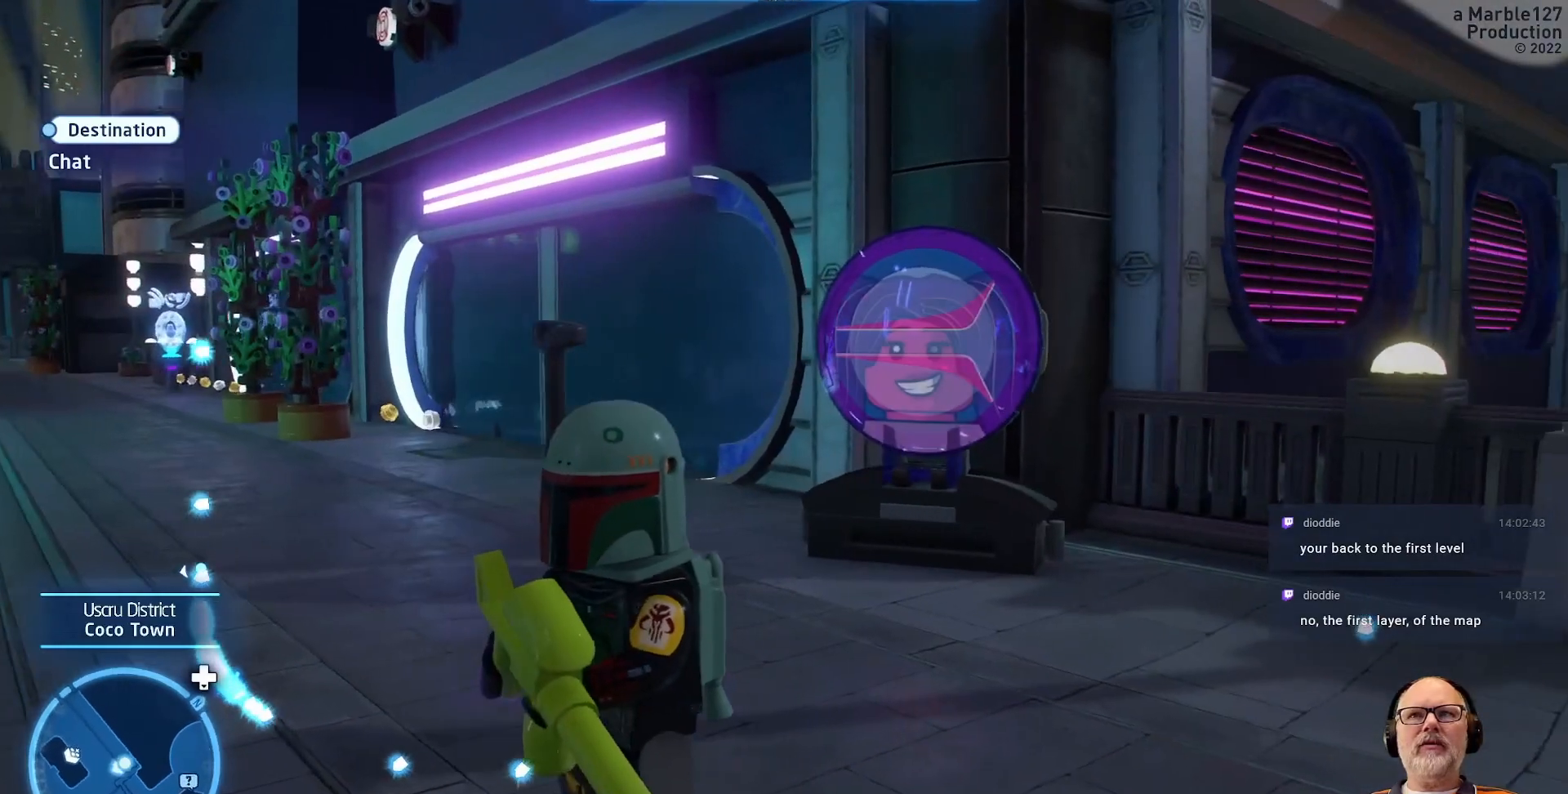
{"buttons": [], "left_stick": "center", "right_stick": "left", "events": [[500, "right_stick", "left"]]}
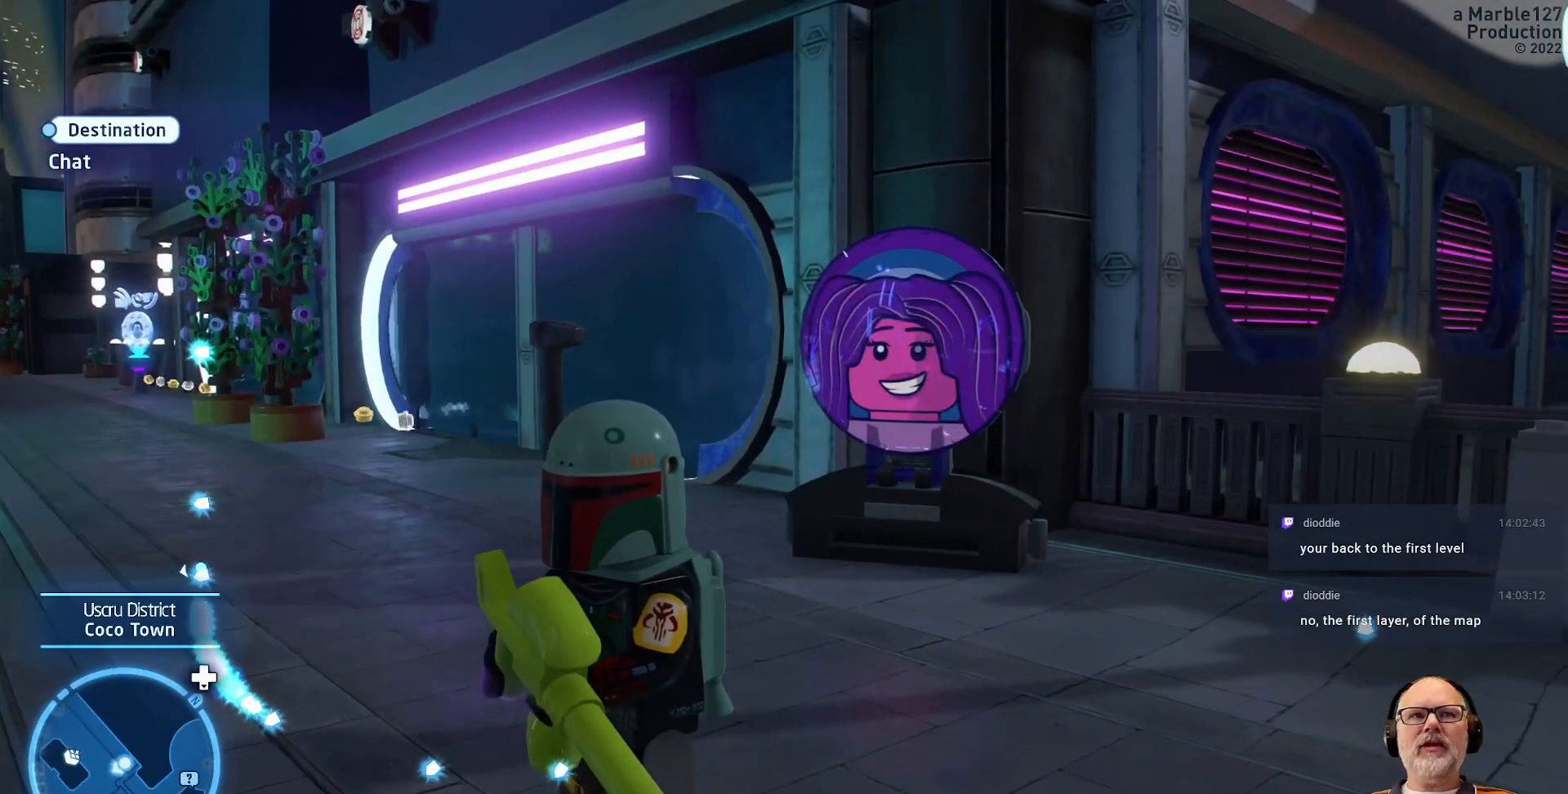
{"buttons": [], "left_stick": "center", "right_stick": "right", "events": [[133, "right_stick", "center"], [300, "right_stick", "left"], [400, "right_stick", "center"], [500, "right_stick", "right"]]}
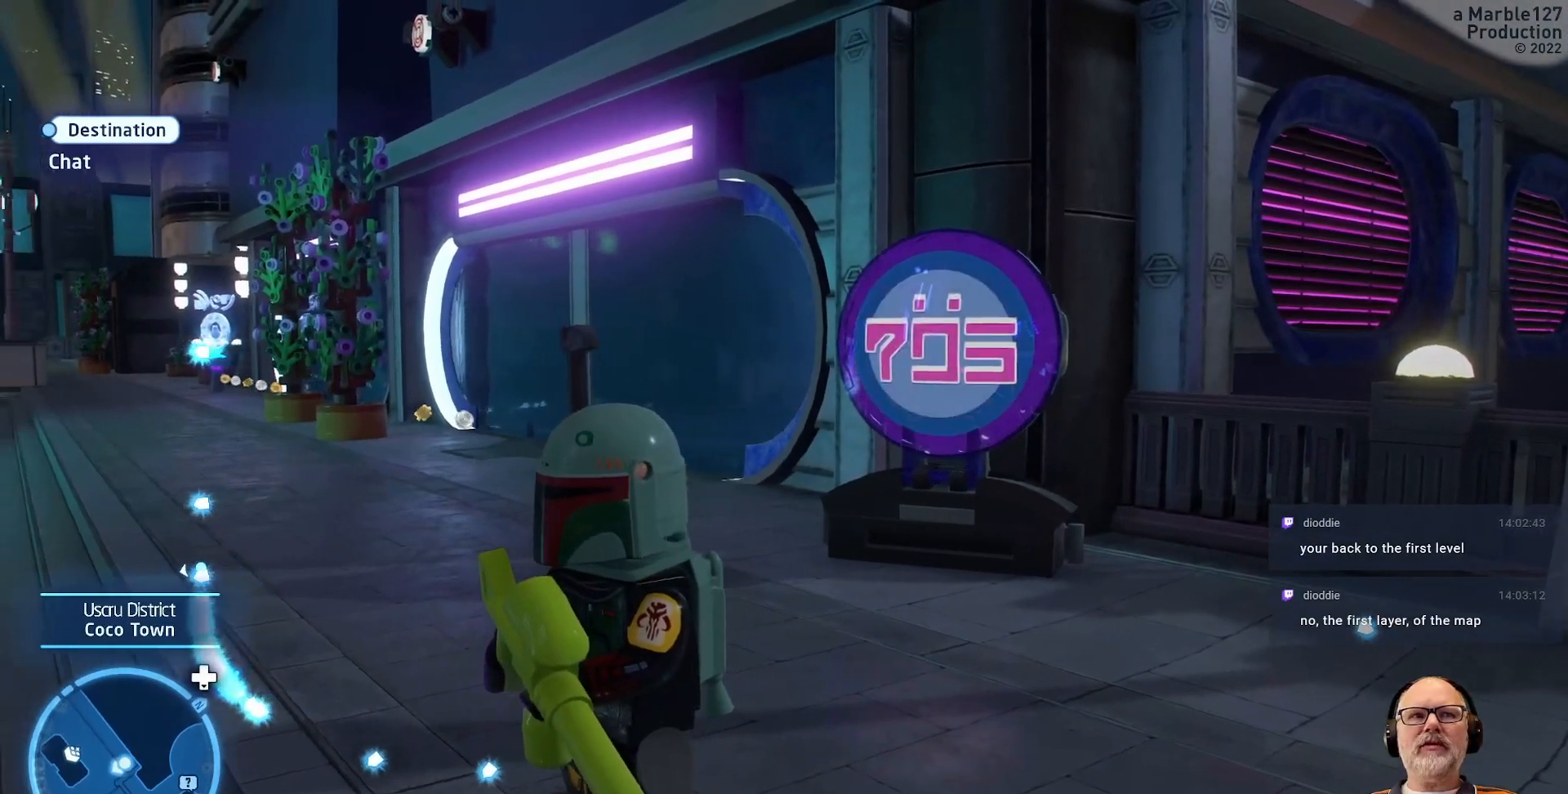
{"buttons": [], "left_stick": "center", "right_stick": "right", "events": []}
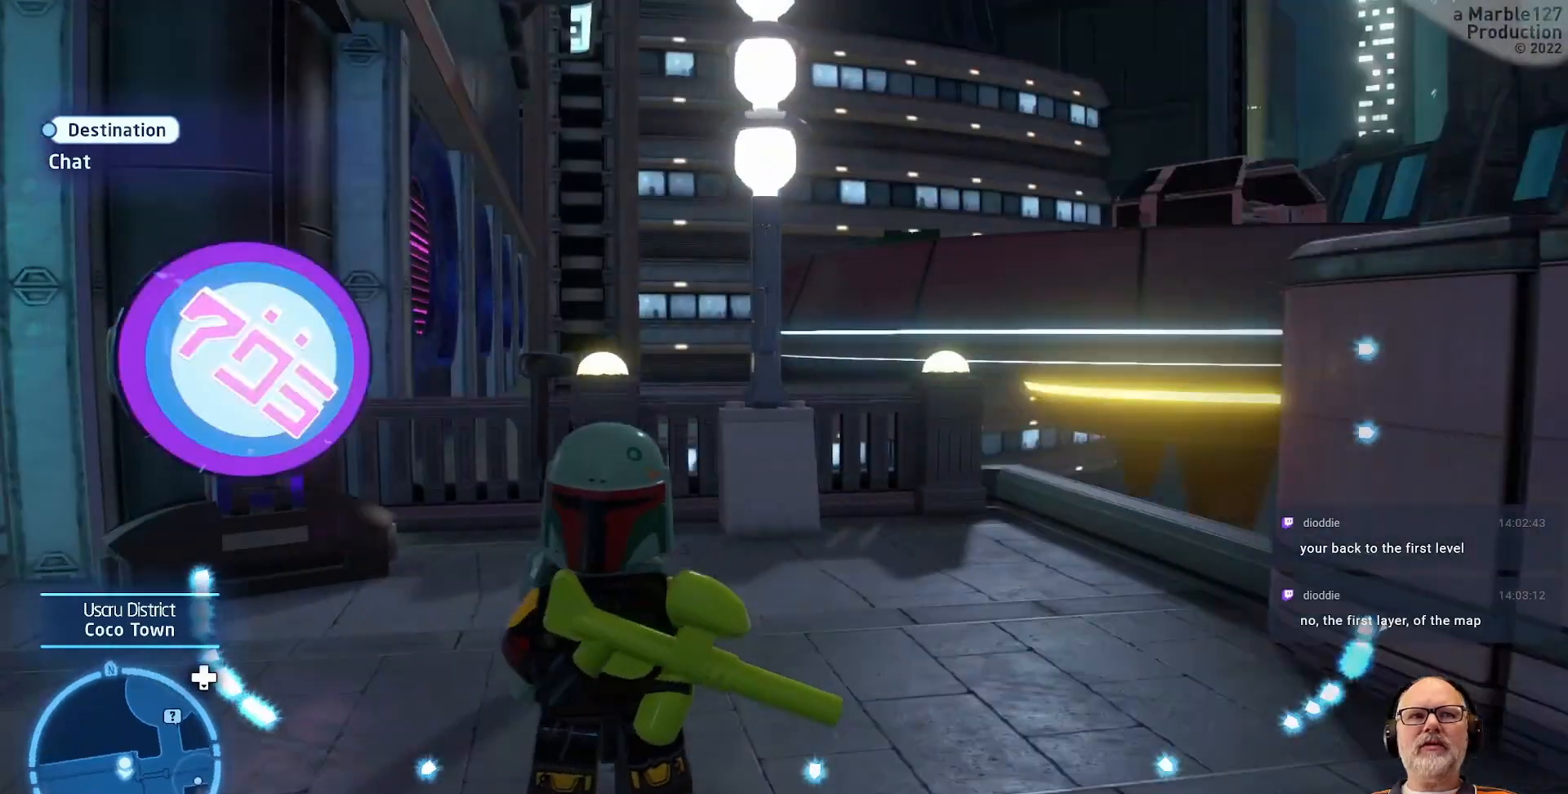
{"buttons": [], "left_stick": "center", "right_stick": "center", "events": [[67, "right_stick", "center"]]}
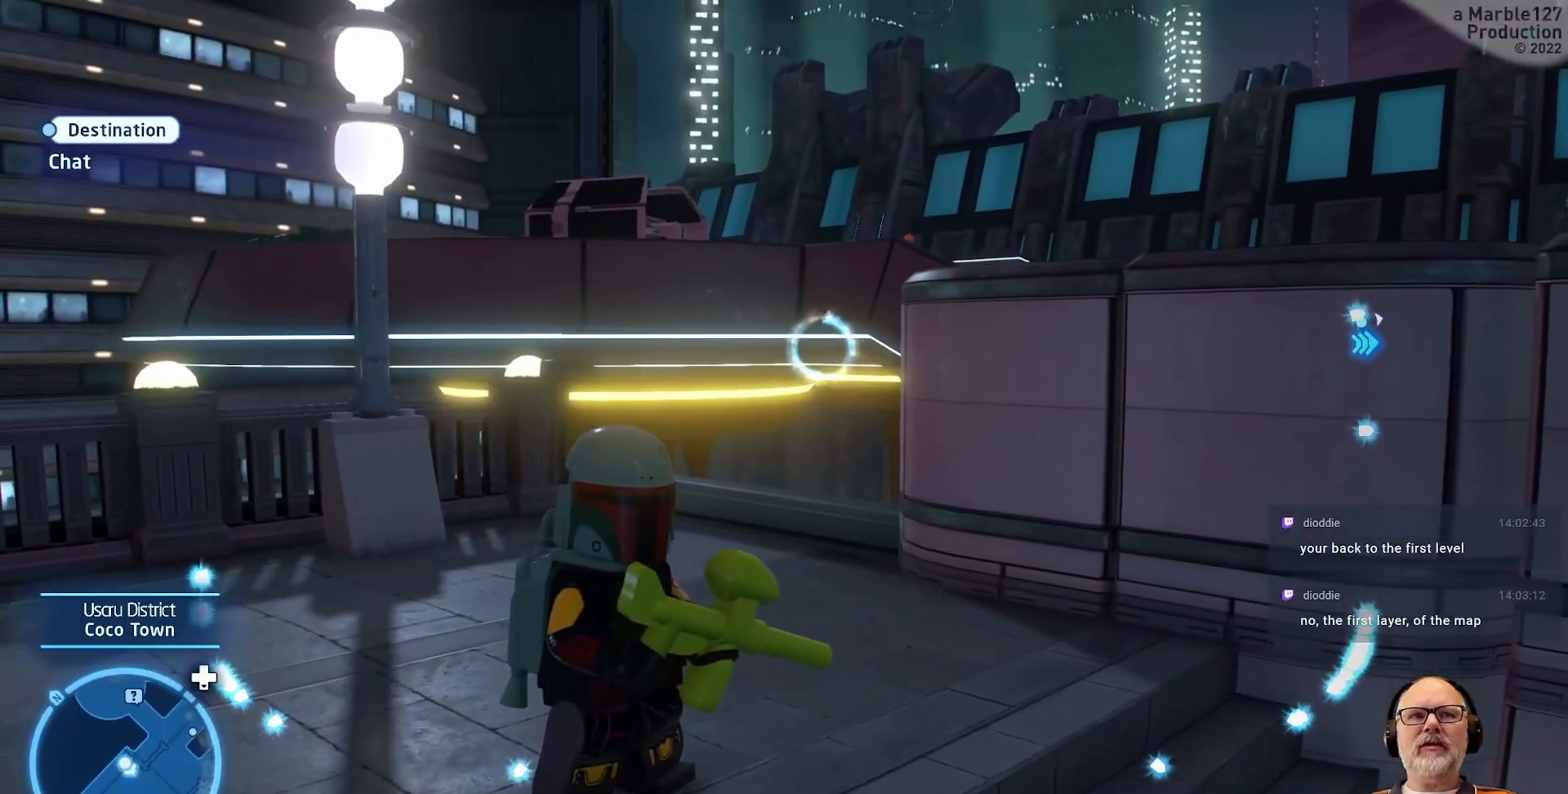
{"buttons": [], "left_stick": "center", "right_stick": "left", "events": [[400, "right_stick", "left"]]}